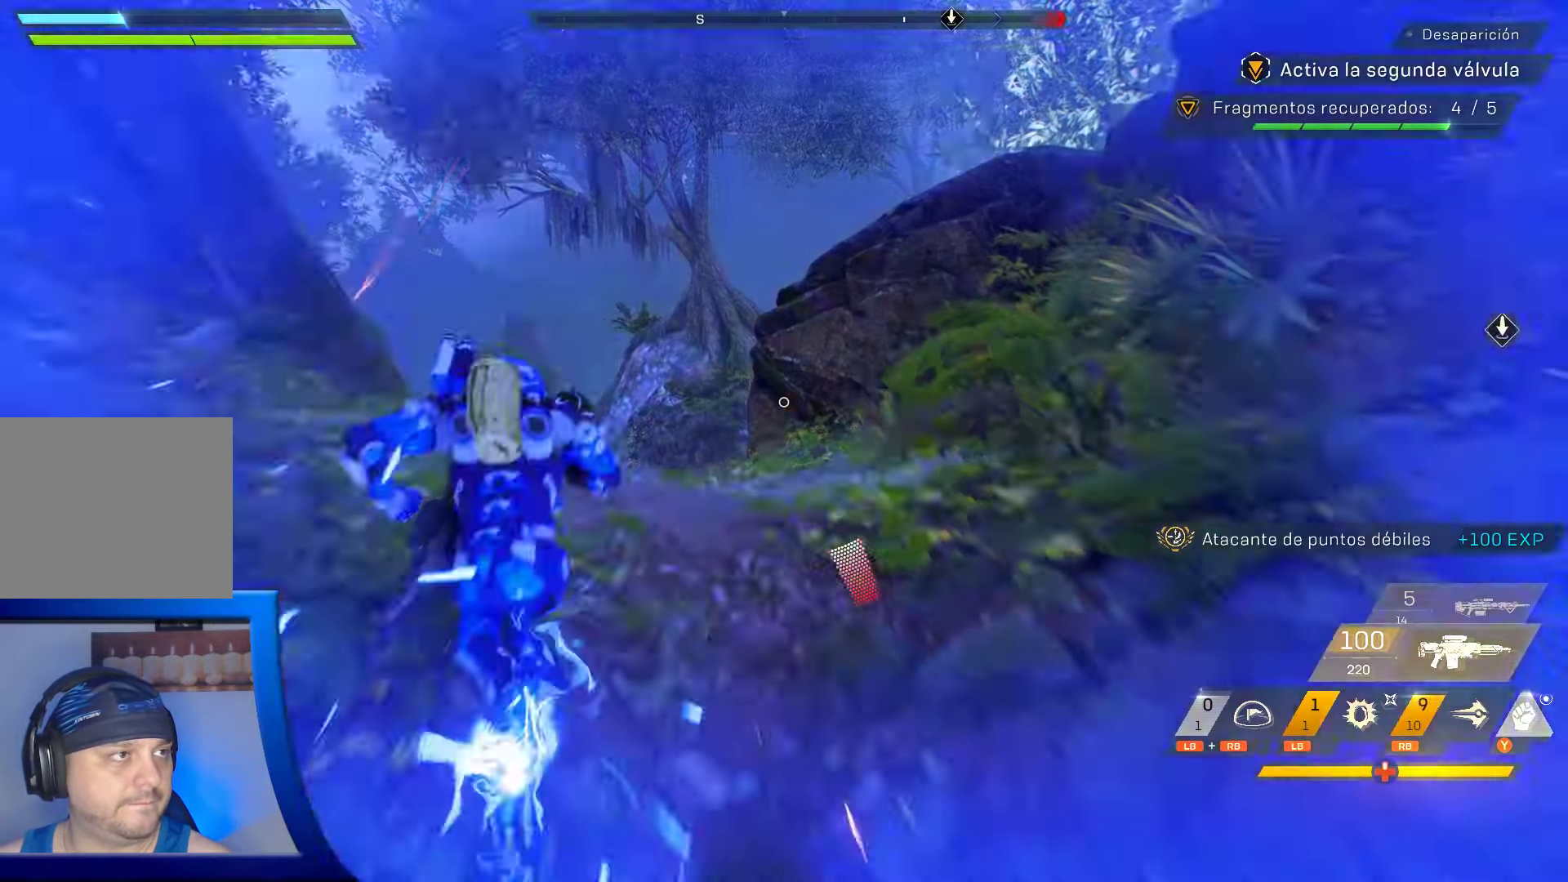
Gameplay with a controller (Xbox layout); each line is a JSON object with the inputs held at the frame after it (dt_ms = milliseconds from this image to that frame). "events" lists button and stick changes between this image and that frame as [ms after this image, input, new state], when the widget could be followed in between. Not read: HOME.
{"dt_ms": 500, "buttons": ["A"], "left_stick": "up", "right_stick": "center", "events": [[216, "right_stick", "center"], [250, "A", "down"]]}
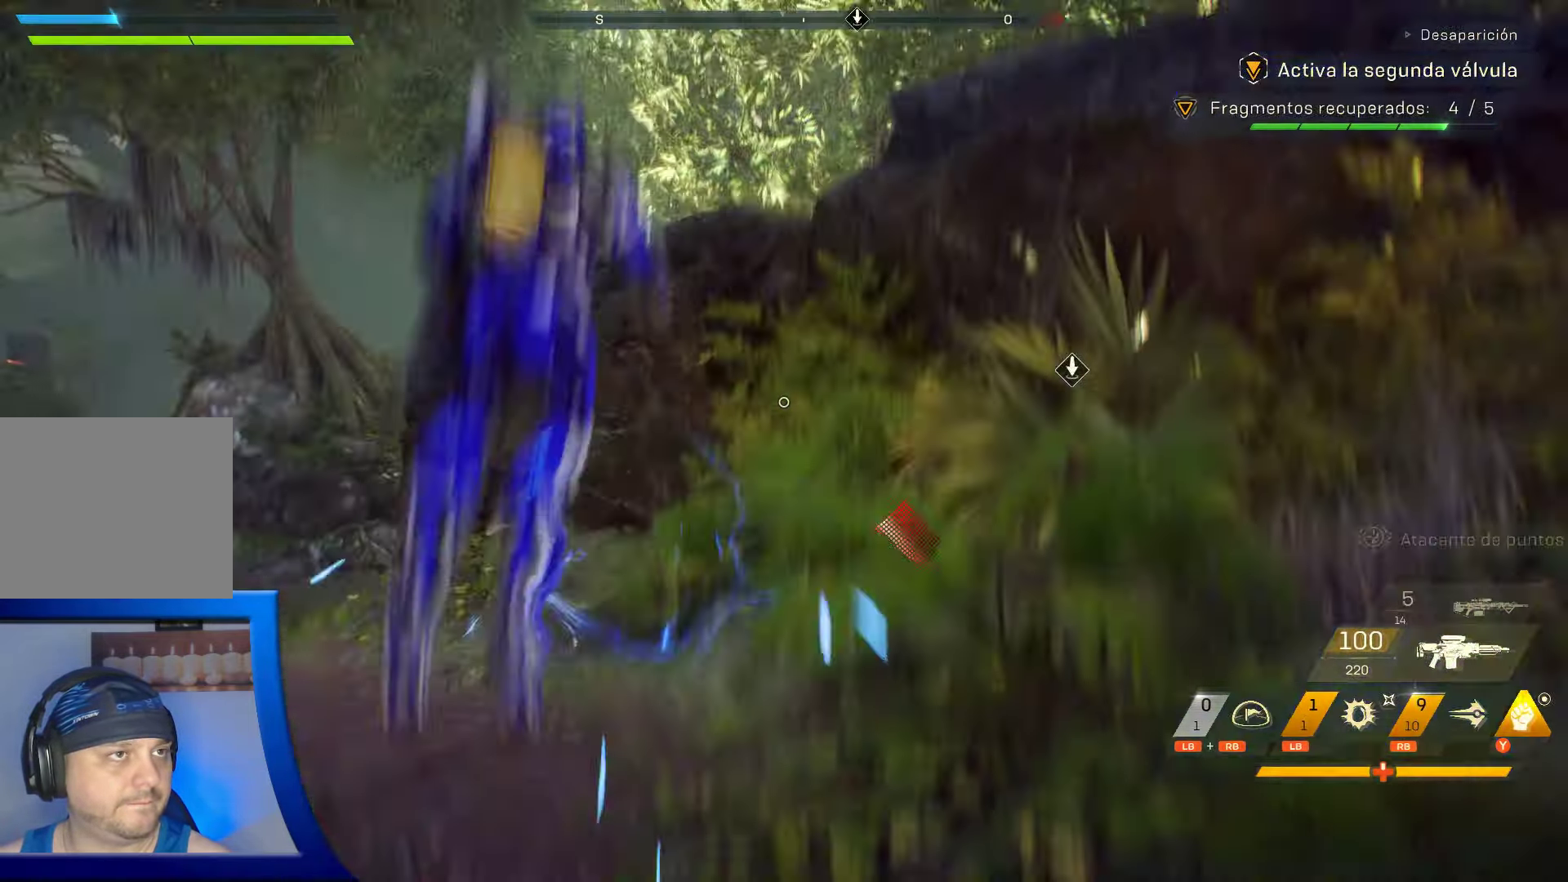
{"dt_ms": 500, "buttons": ["A"], "left_stick": "up-right", "right_stick": "center", "events": [[100, "left_stick", "up-right"], [233, "A", "up"], [433, "A", "down"]]}
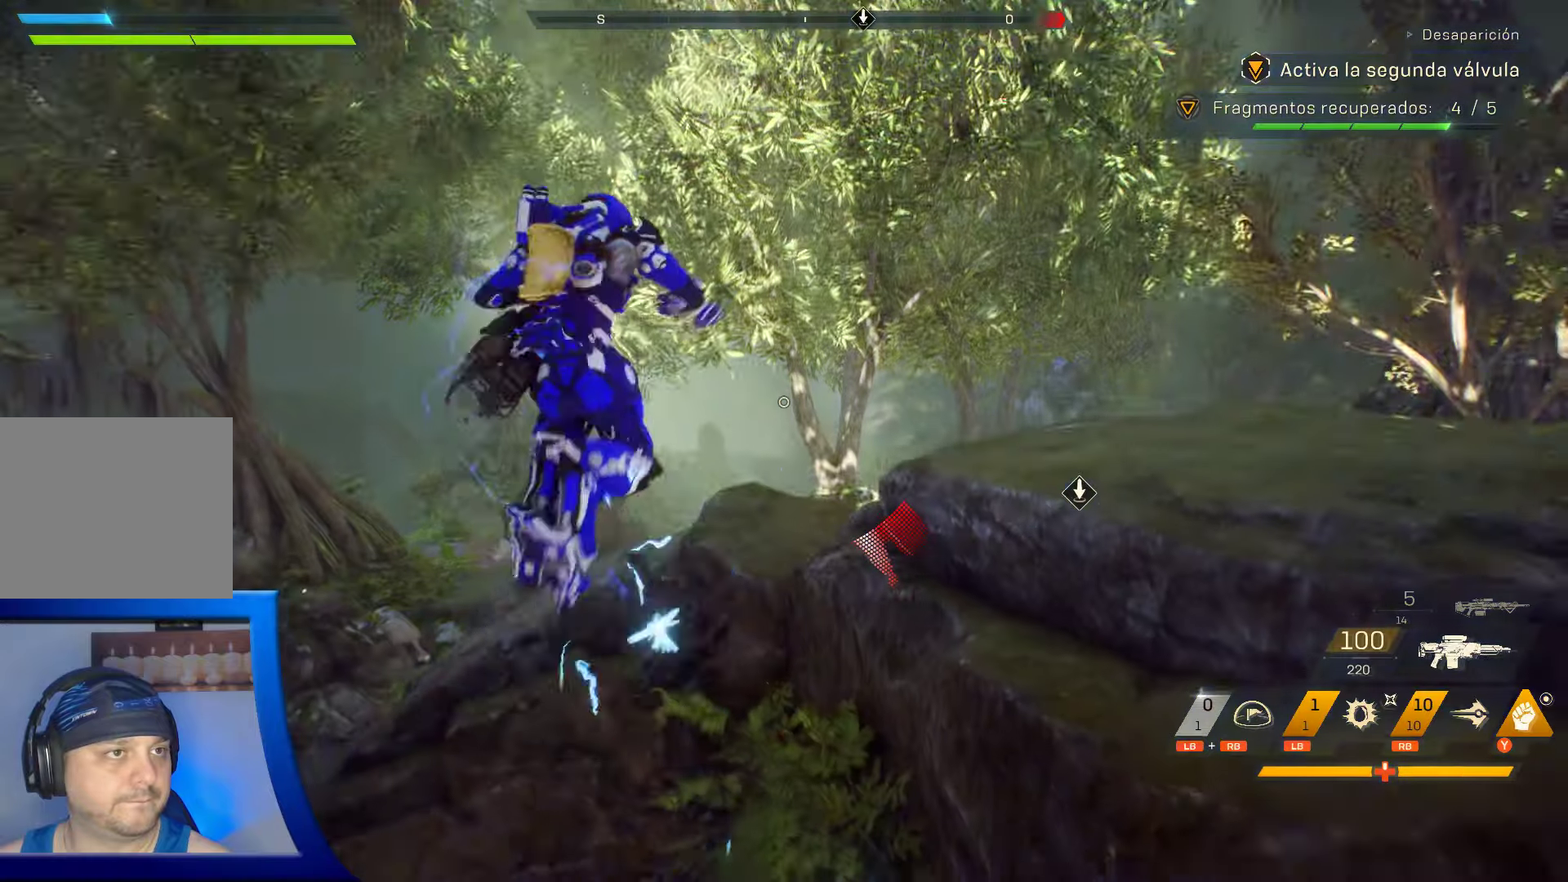
{"dt_ms": 500, "buttons": [], "left_stick": "up-right", "right_stick": "center", "events": [[483, "A", "up"]]}
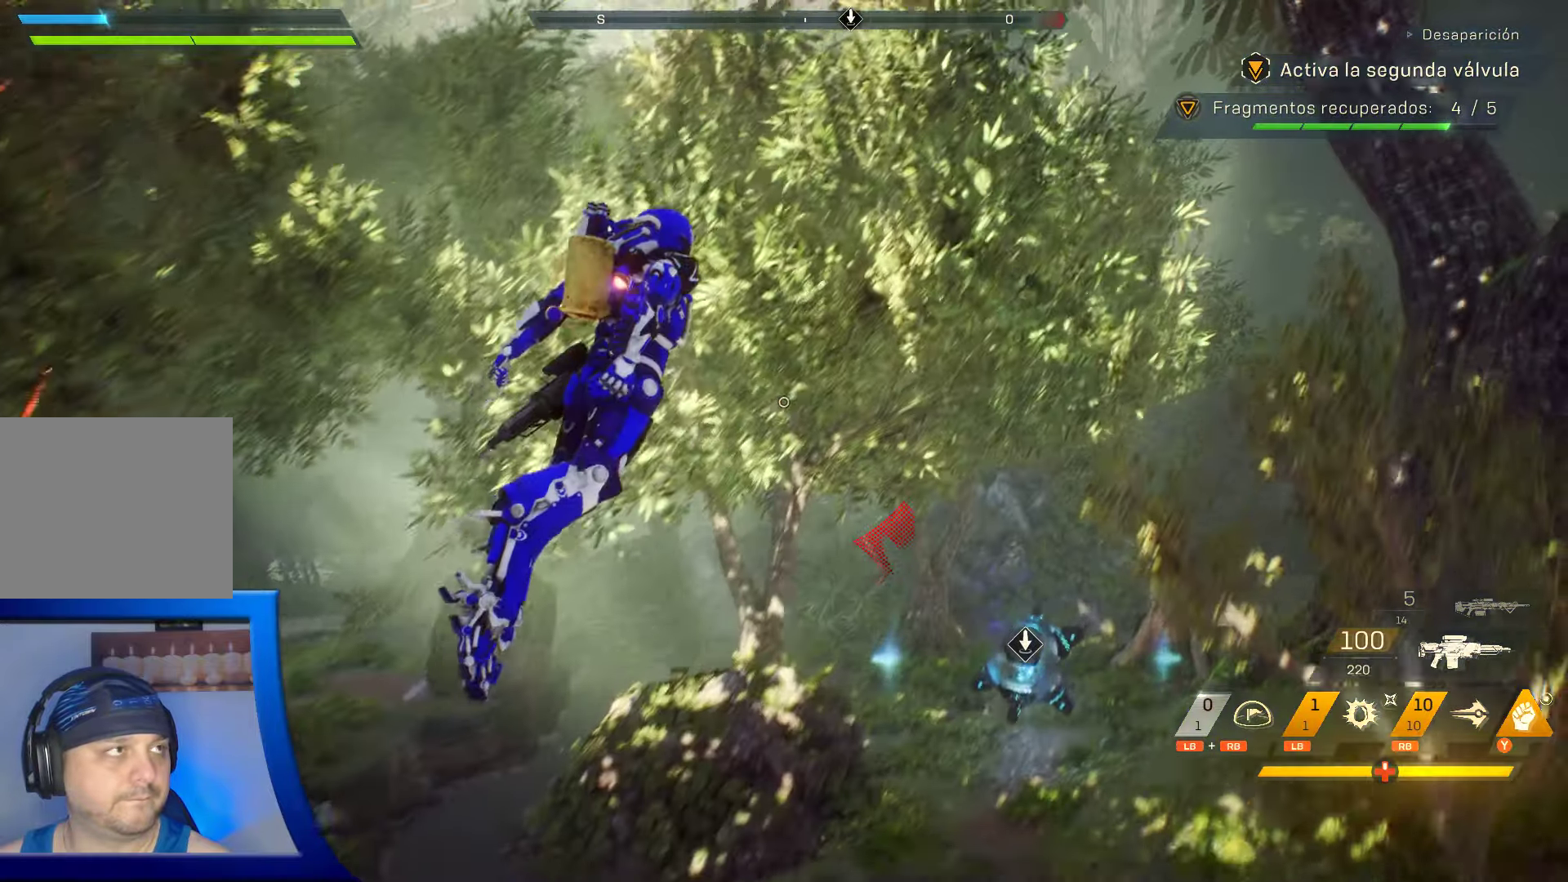
{"dt_ms": 500, "buttons": ["B"], "left_stick": "up", "right_stick": "center", "events": [[100, "left_stick", "up"], [183, "B", "down"]]}
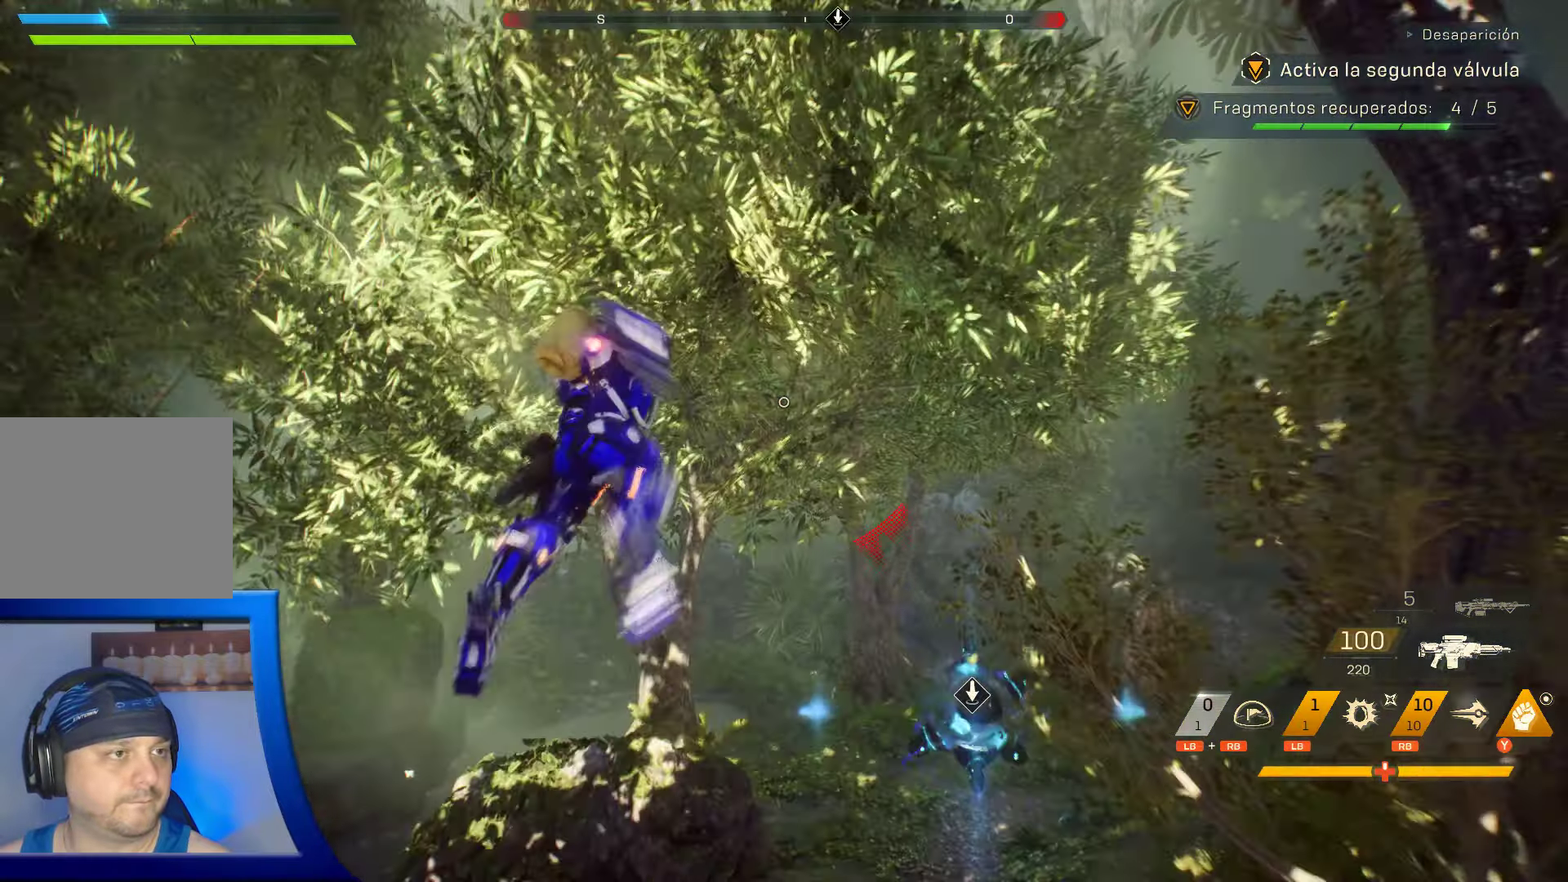
{"dt_ms": 500, "buttons": [], "left_stick": "up", "right_stick": "center", "events": [[116, "B", "up"], [250, "right_stick", "down-right"], [466, "right_stick", "center"]]}
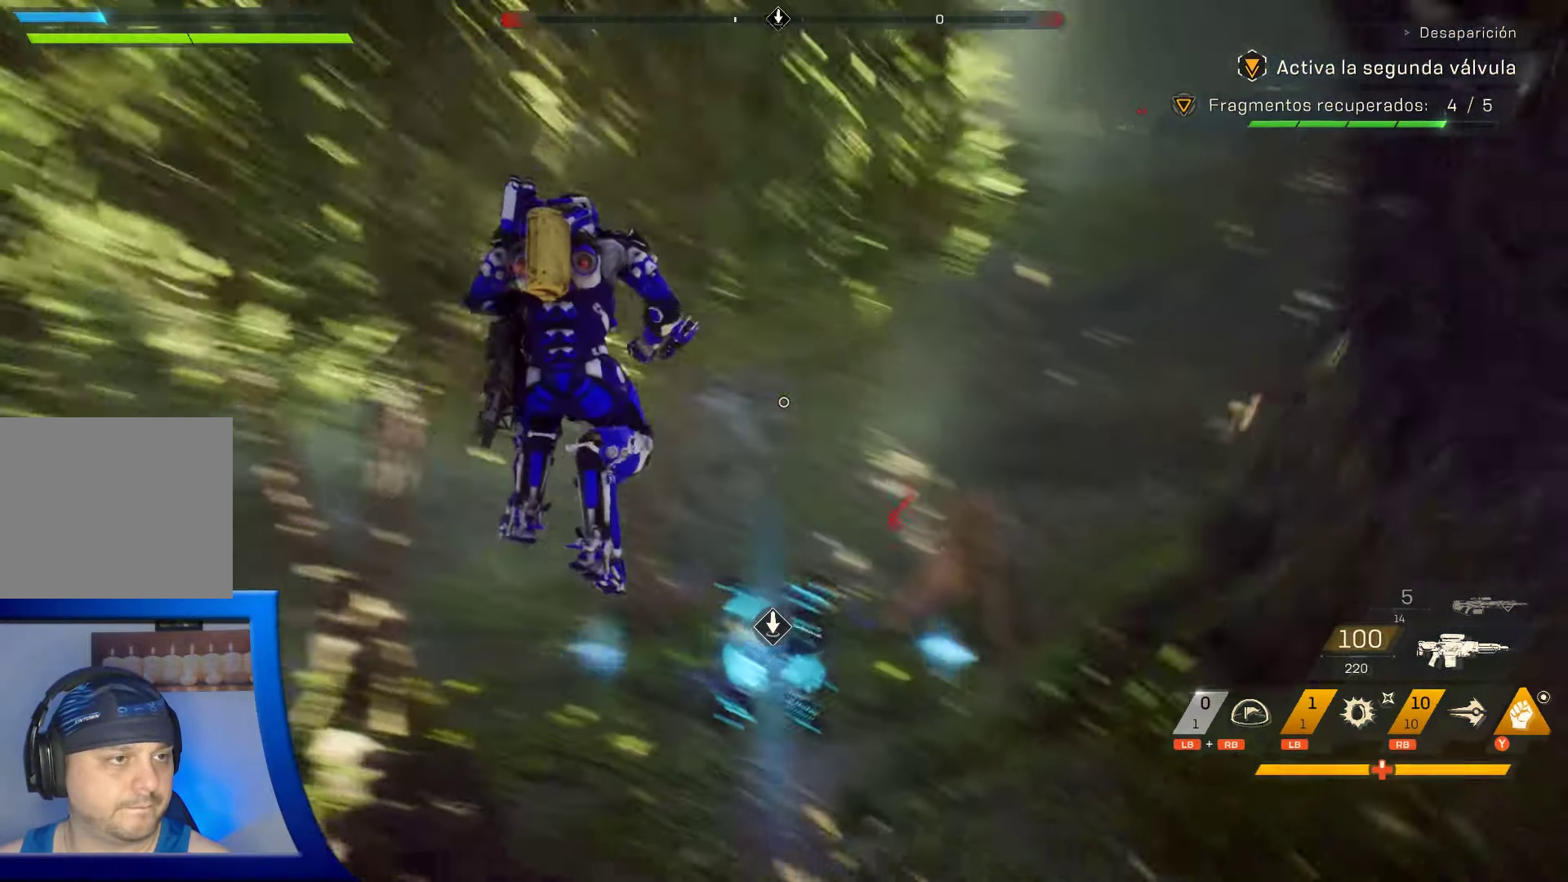
{"dt_ms": 500, "buttons": [], "left_stick": "up", "right_stick": "up", "events": [[166, "right_stick", "up"]]}
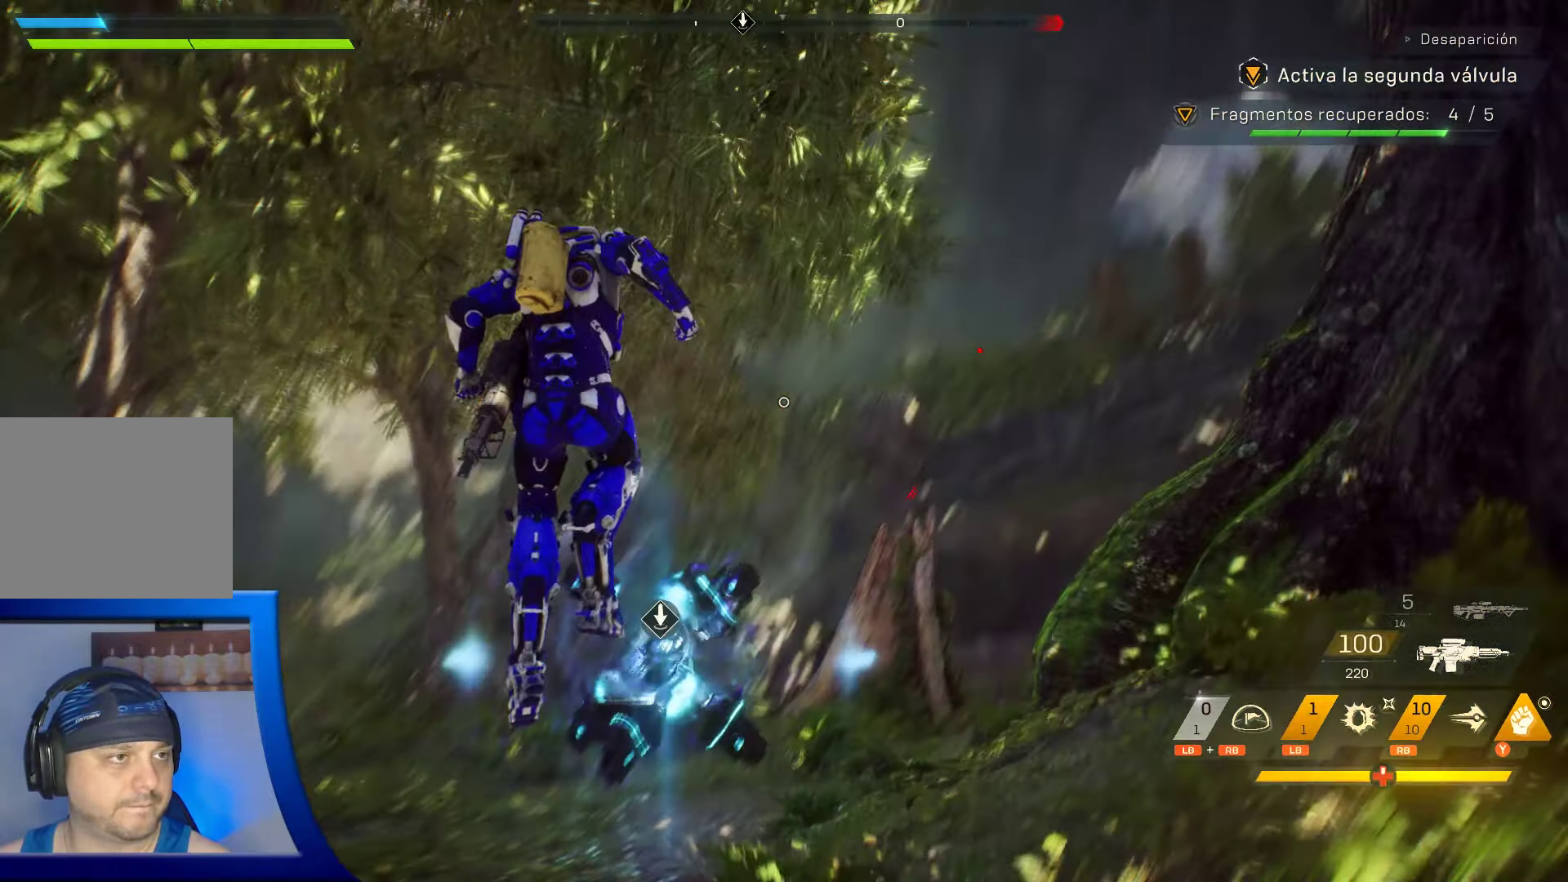
{"dt_ms": 500, "buttons": [], "left_stick": "up", "right_stick": "center", "events": [[16, "right_stick", "center"]]}
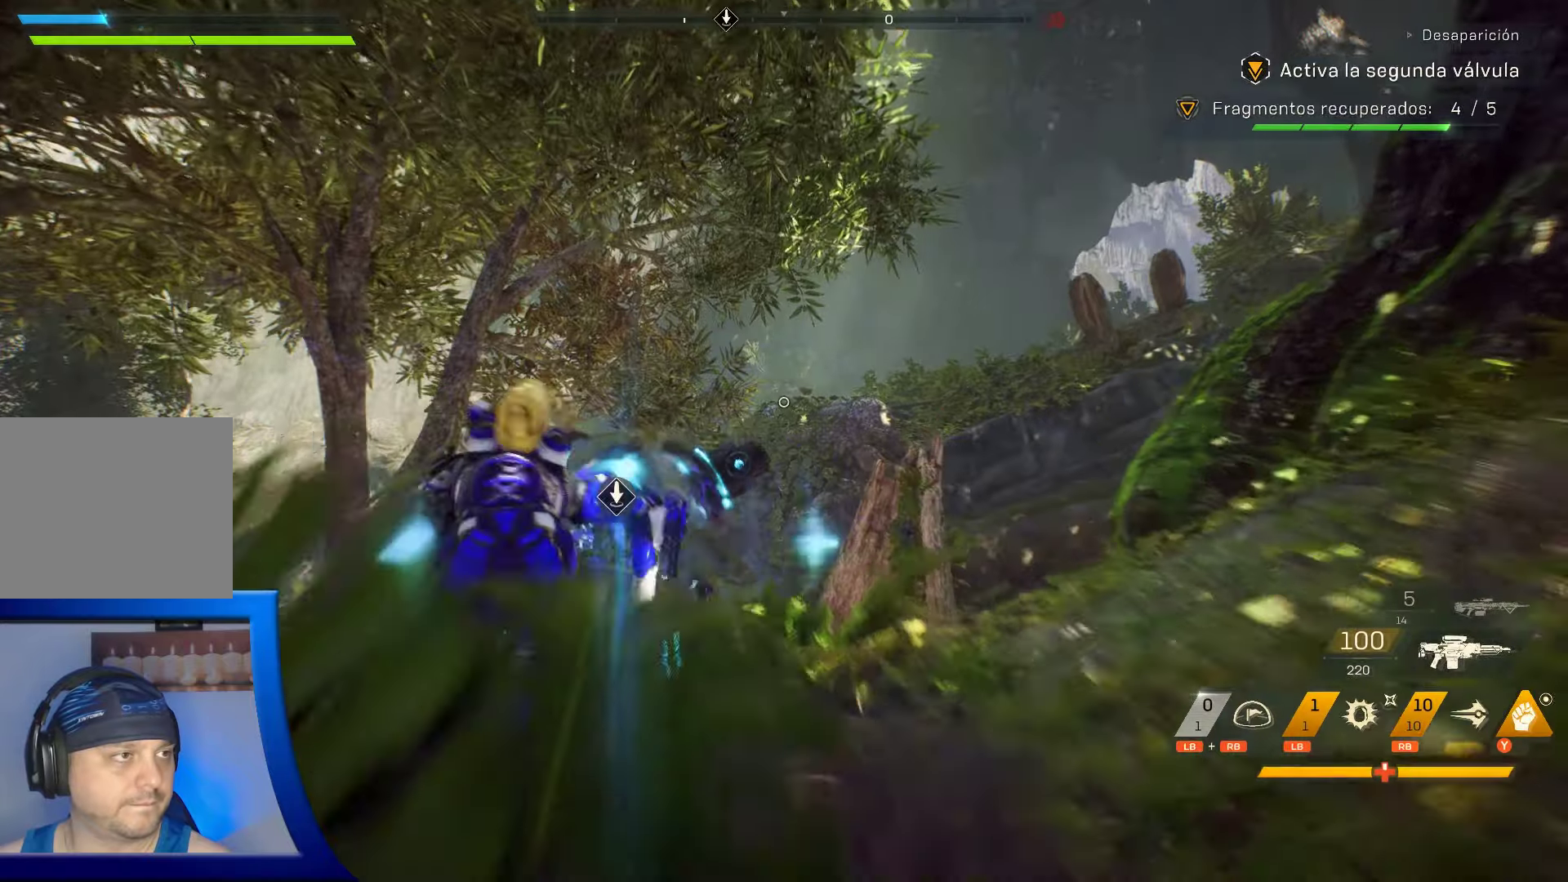
{"dt_ms": 500, "buttons": ["X"], "left_stick": "up", "right_stick": "center", "events": [[83, "right_stick", "down"], [300, "right_stick", "center"], [450, "X", "down"]]}
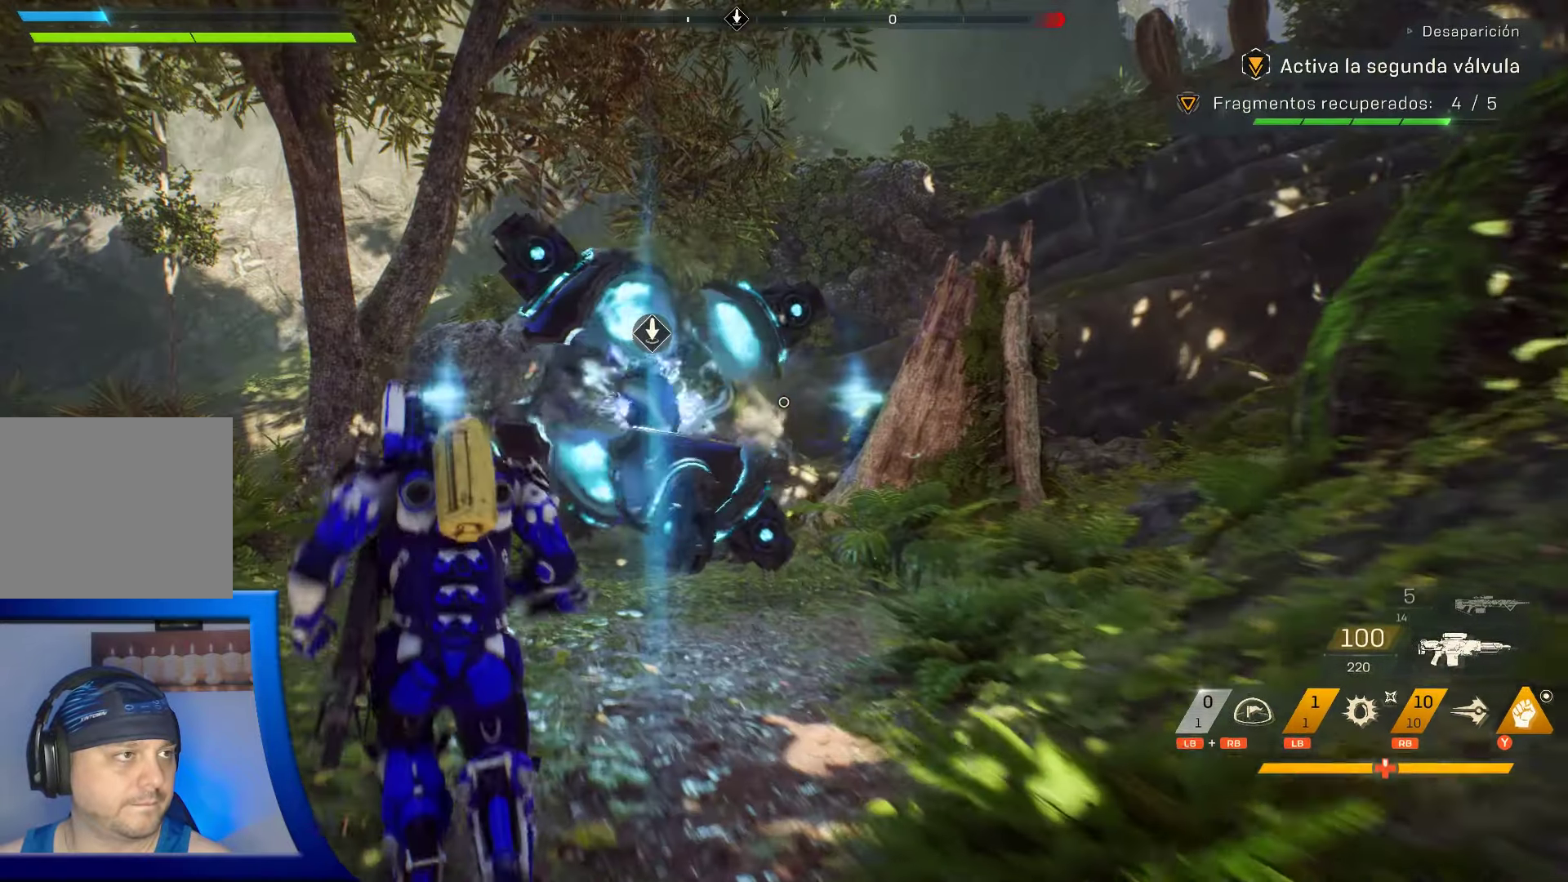
{"dt_ms": 500, "buttons": ["X"], "left_stick": "center", "right_stick": "center", "events": [[467, "left_stick", "center"]]}
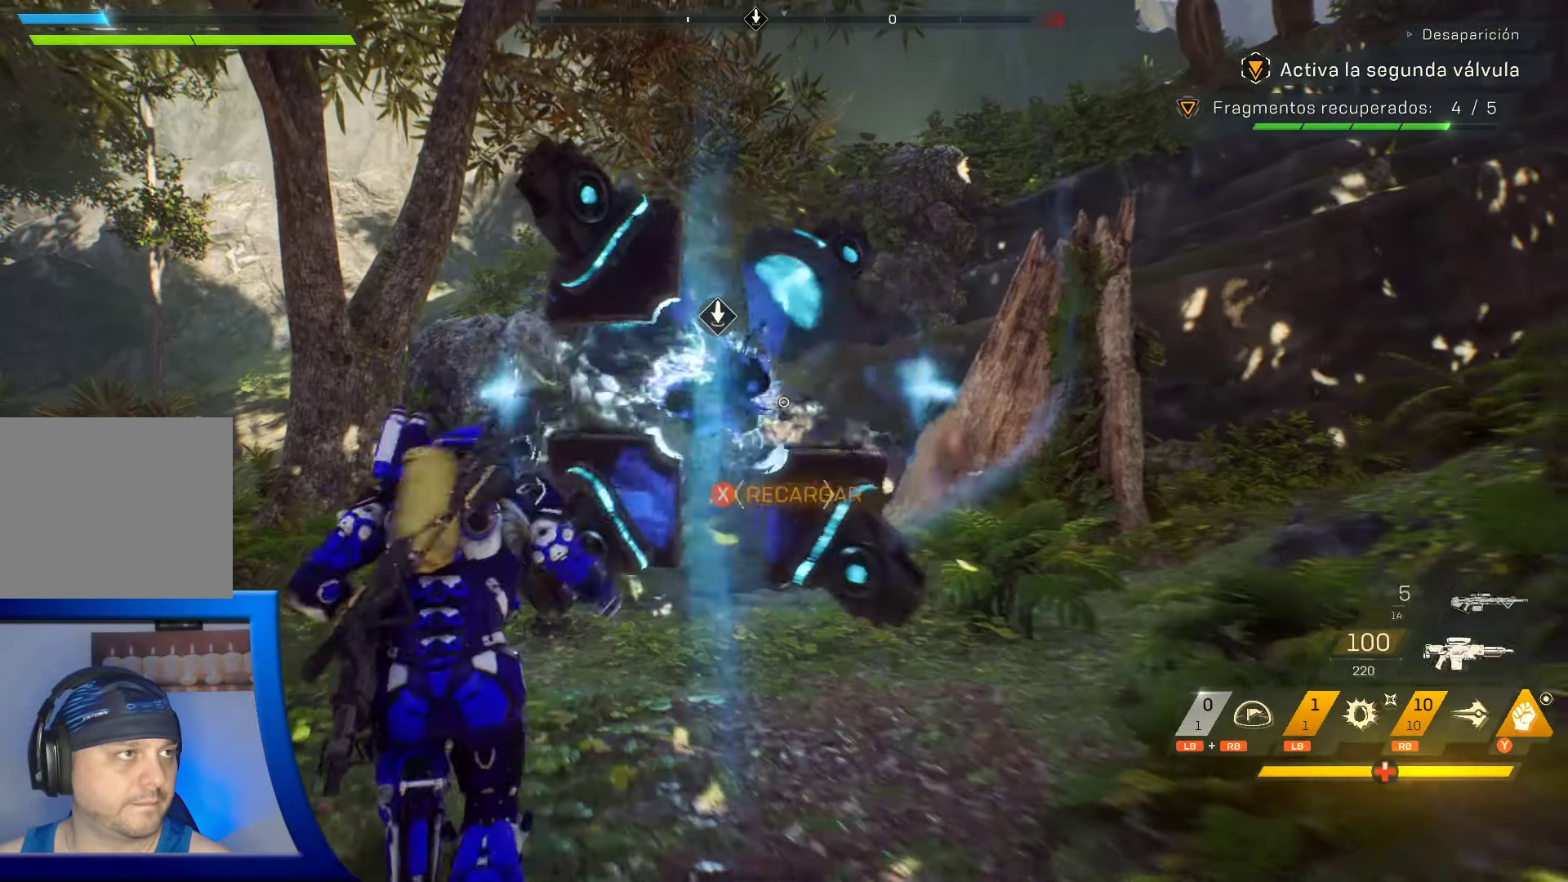
{"dt_ms": 500, "buttons": ["X"], "left_stick": "center", "right_stick": "center"}
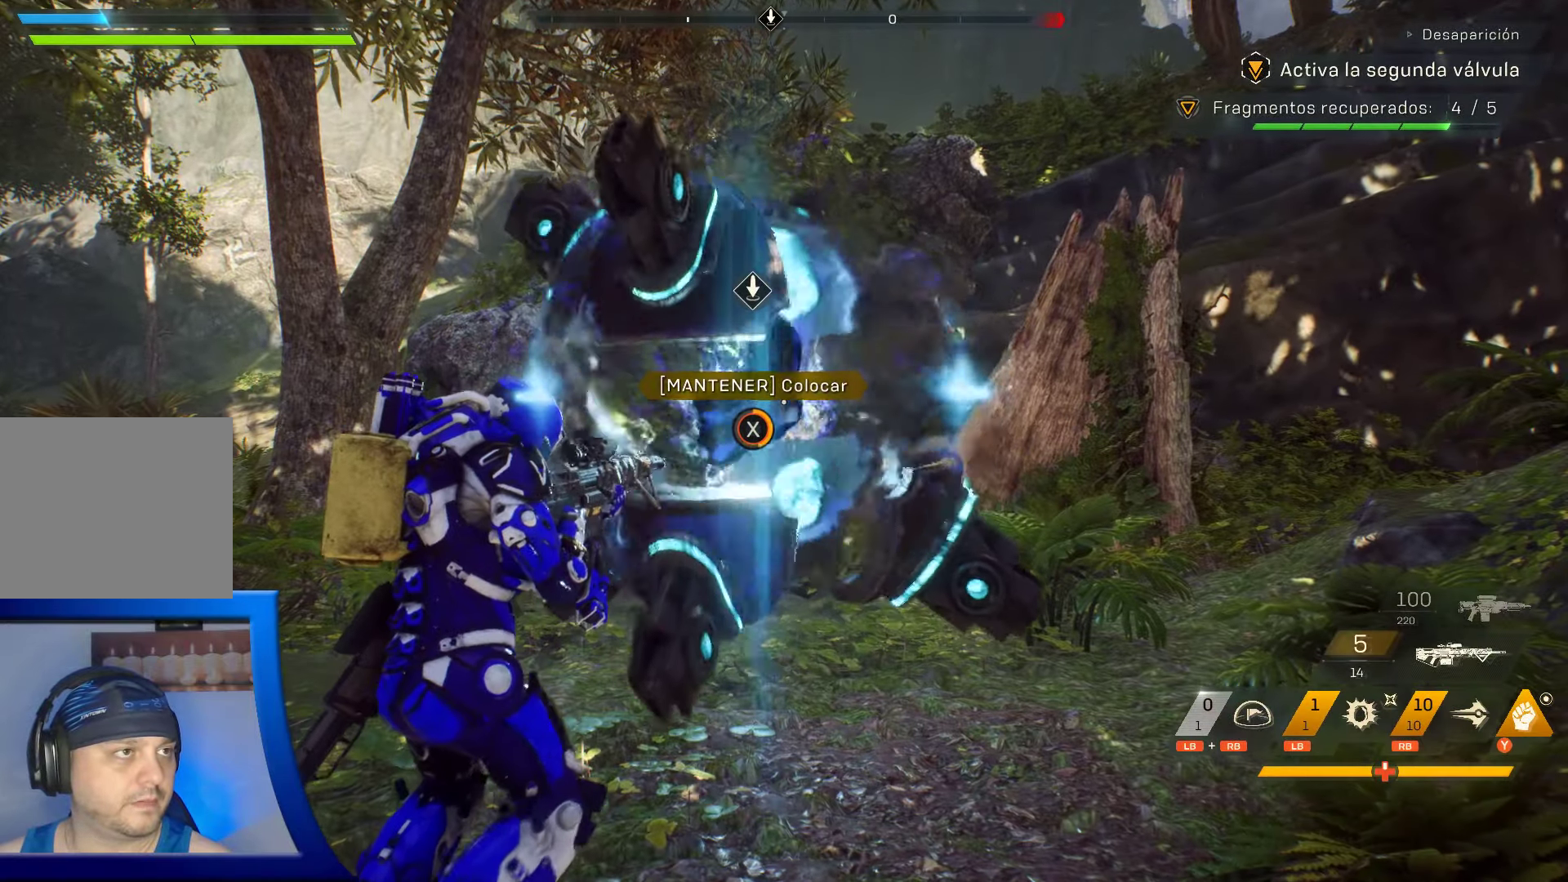
{"dt_ms": 500, "buttons": ["X"], "left_stick": "center", "right_stick": "center", "events": []}
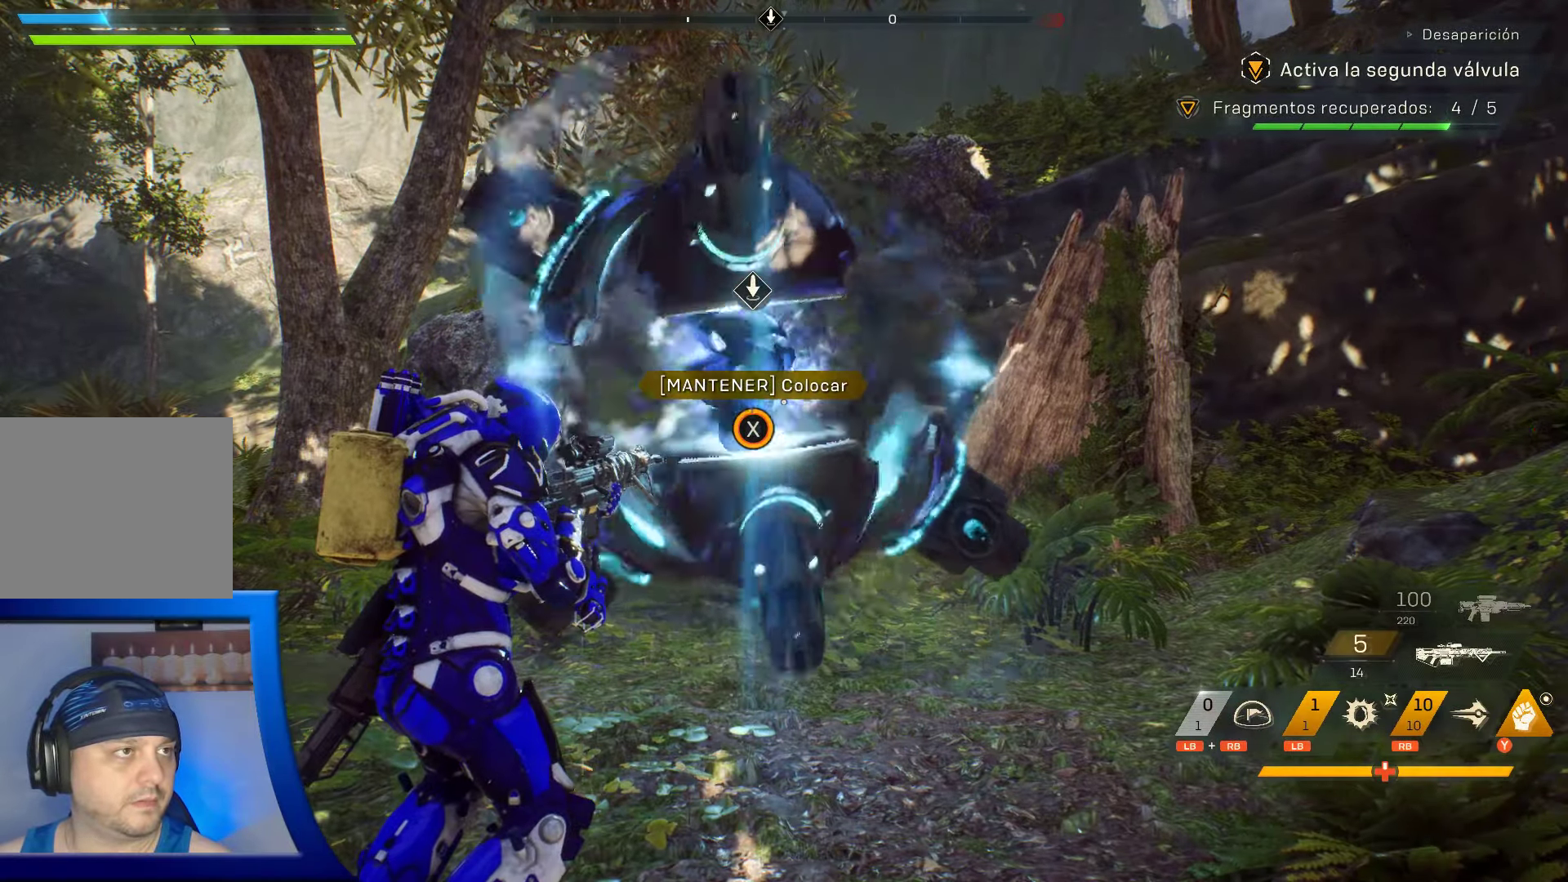
{"dt_ms": 500, "buttons": ["X"], "left_stick": "center", "right_stick": "center", "events": []}
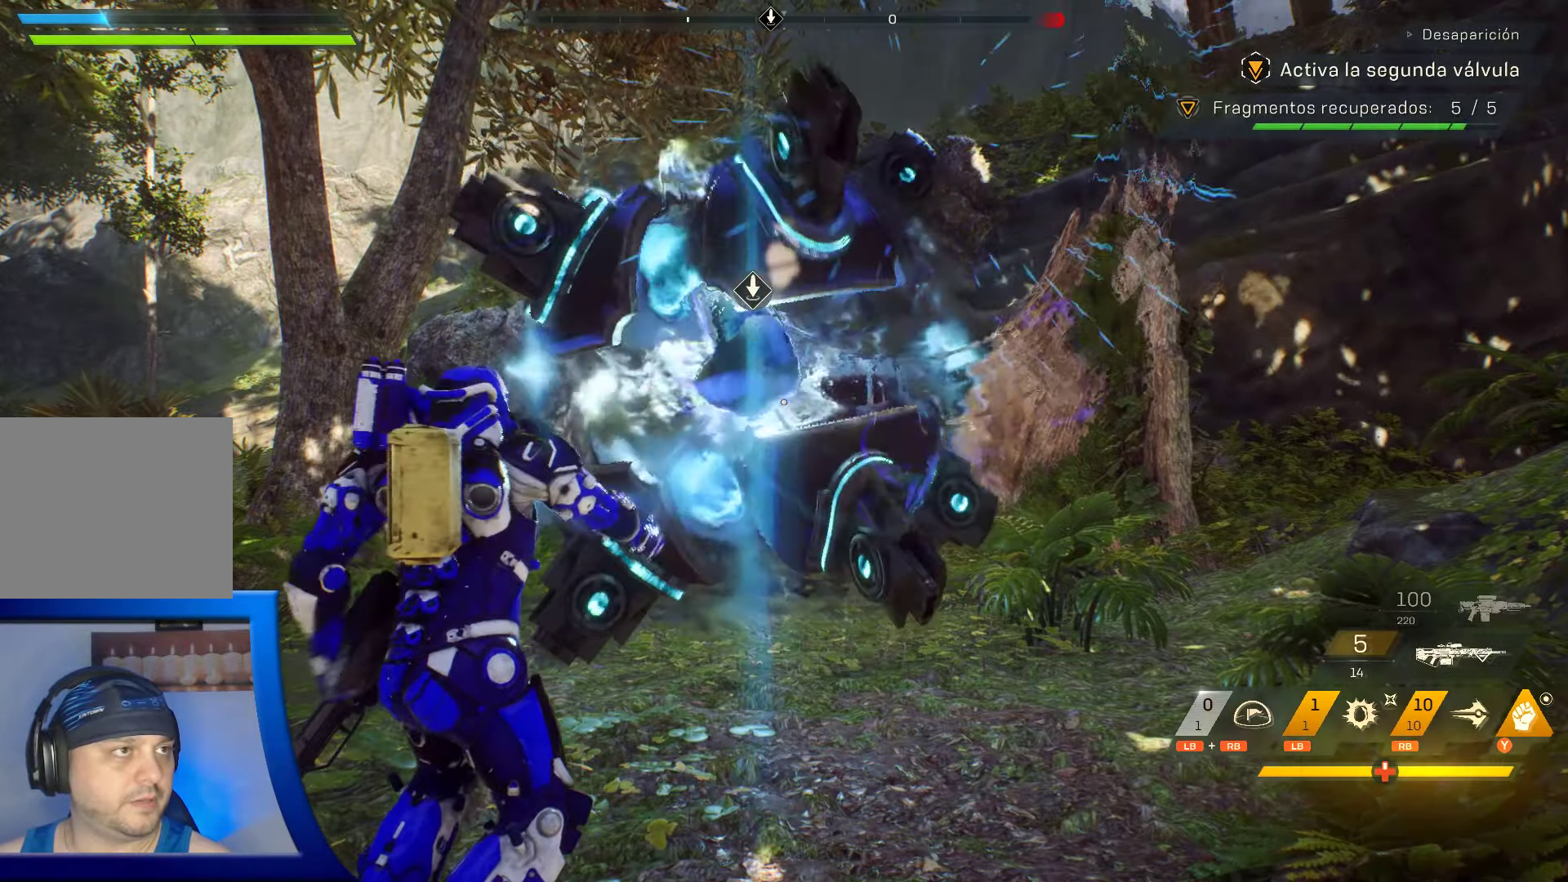
{"dt_ms": 500, "buttons": [], "left_stick": "center", "right_stick": "left", "events": [[283, "X", "up"], [483, "right_stick", "left"]]}
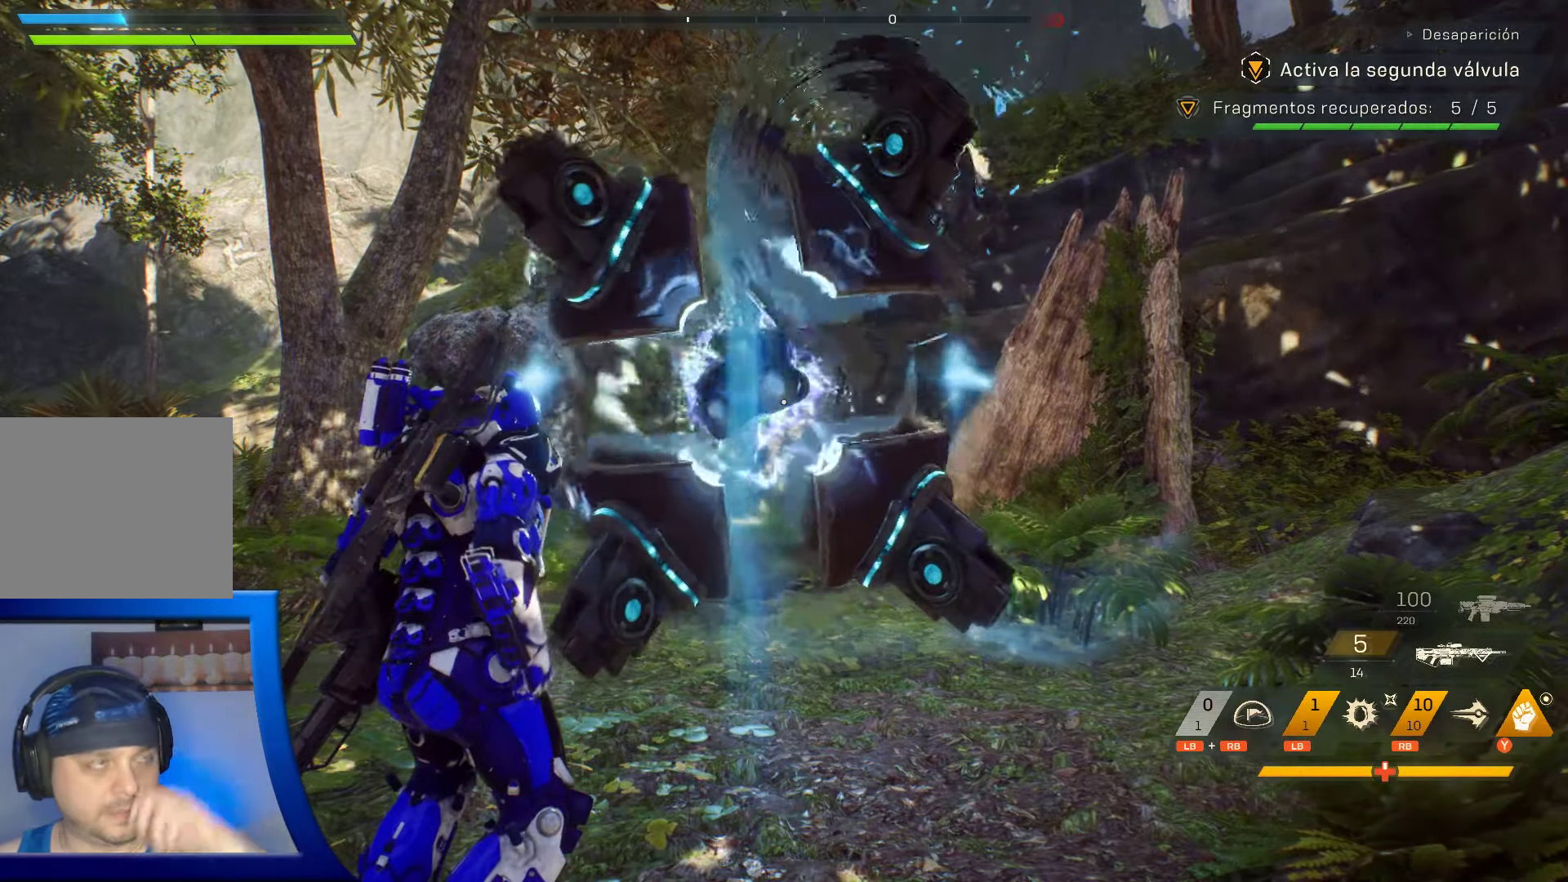
{"dt_ms": 500, "buttons": [], "left_stick": "center", "right_stick": "left", "events": []}
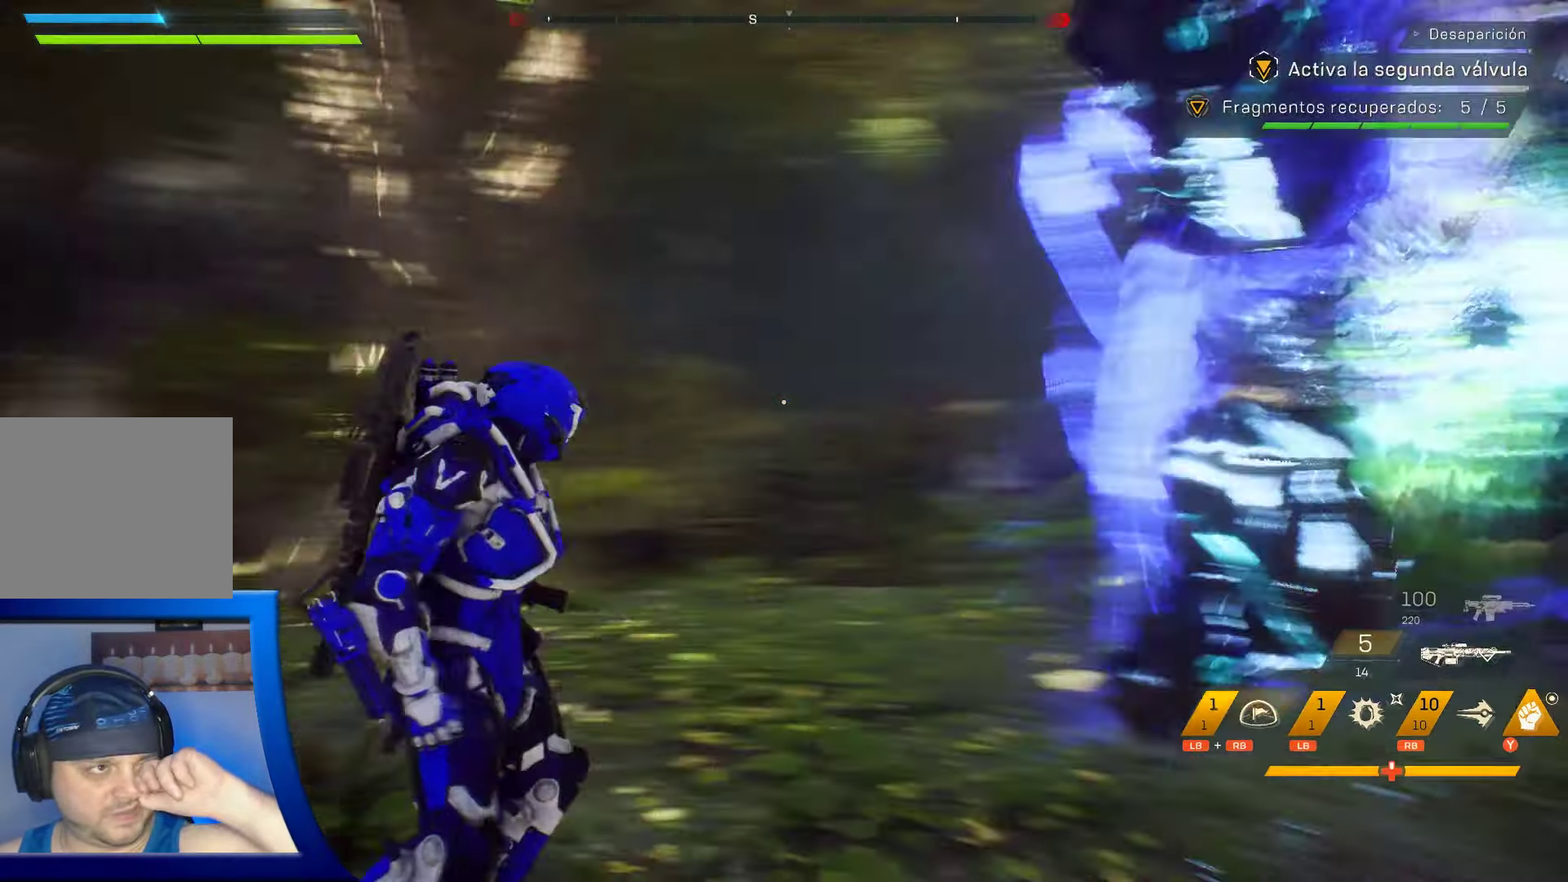
{"dt_ms": 500, "buttons": [], "left_stick": "center", "right_stick": "left", "events": []}
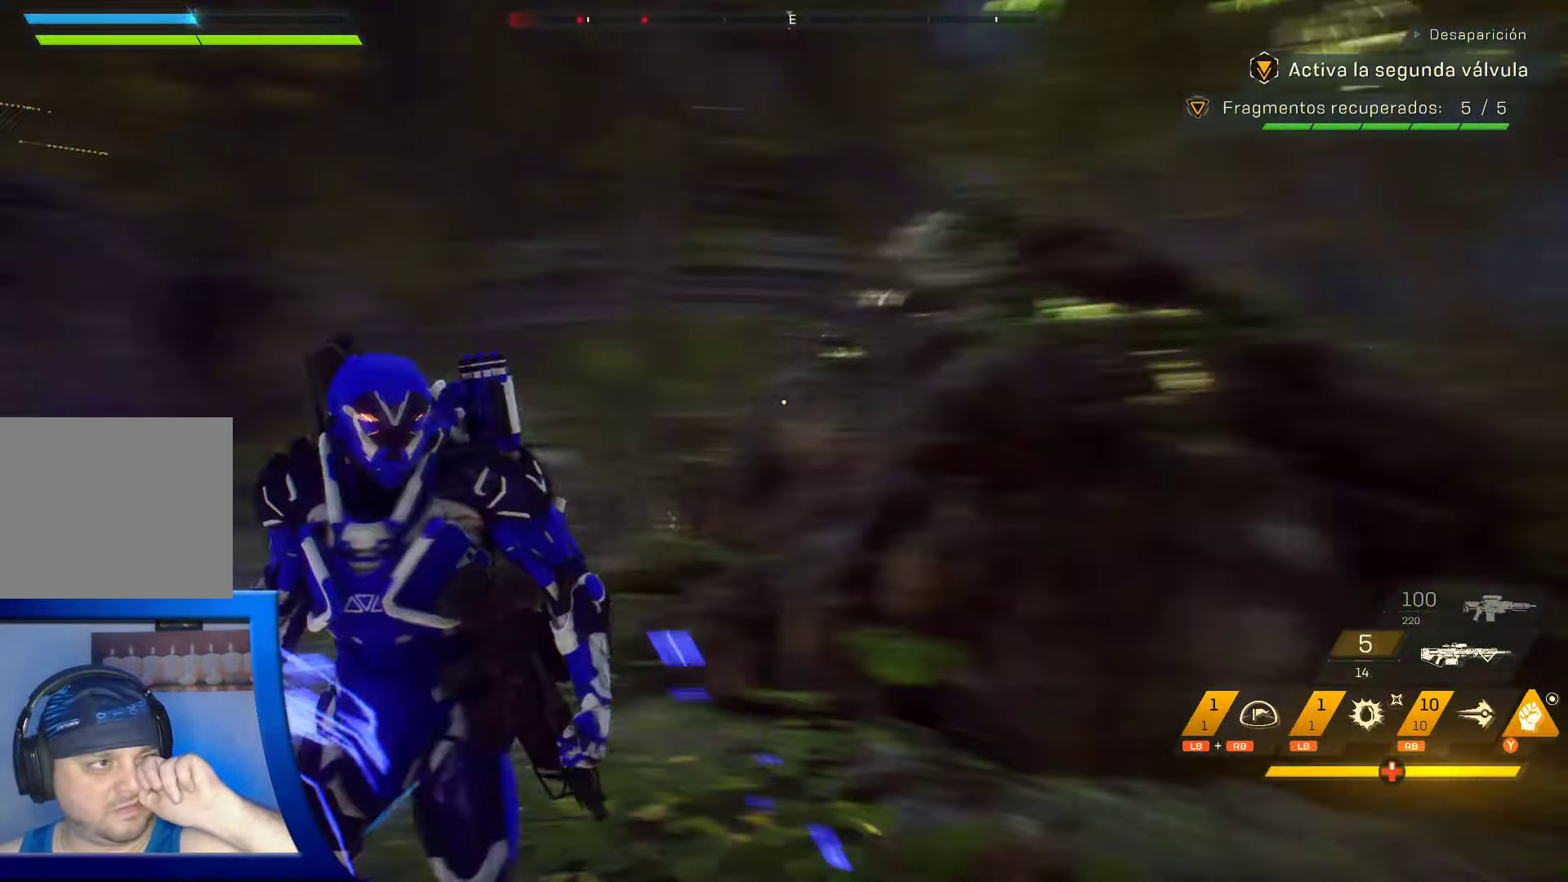
{"dt_ms": 500, "buttons": [], "left_stick": "center", "right_stick": "center", "events": [[367, "right_stick", "center"]]}
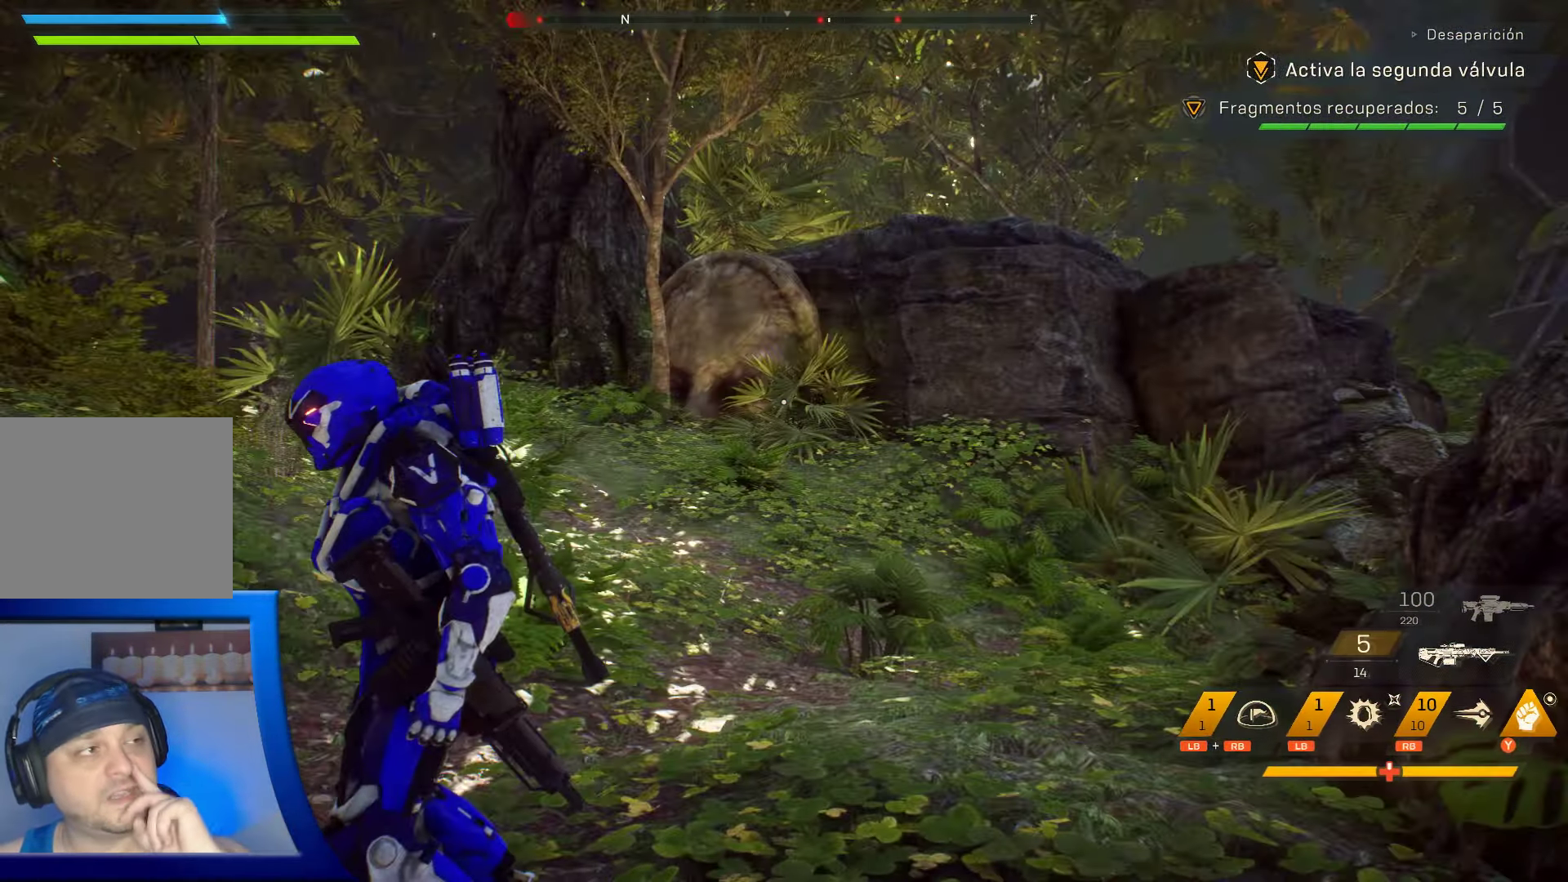
{"dt_ms": 500, "buttons": [], "left_stick": "center", "right_stick": "left", "events": [[300, "right_stick", "left"]]}
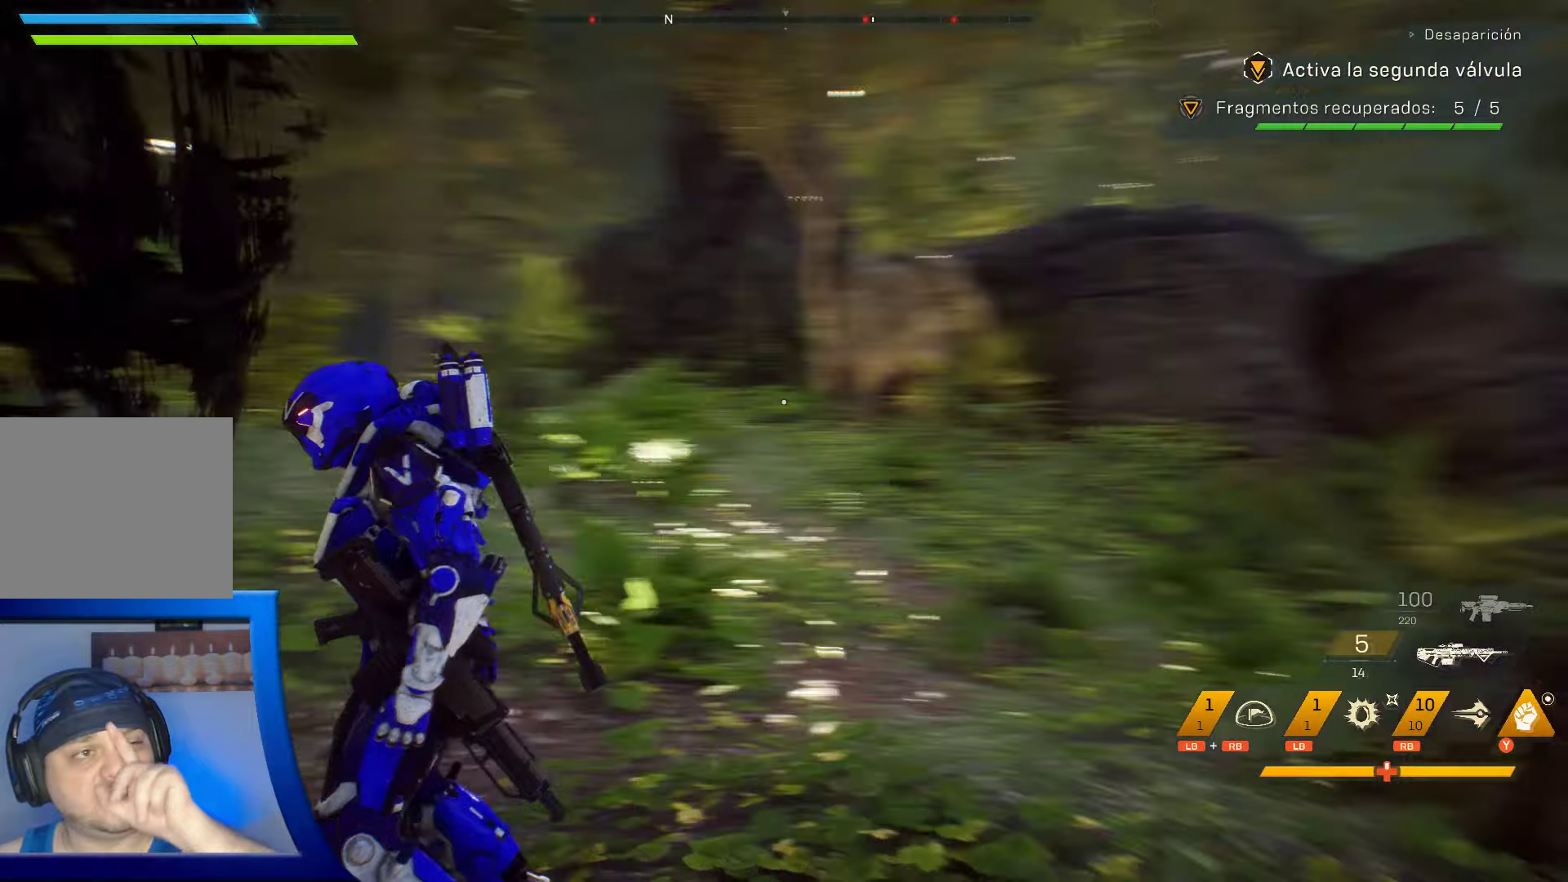
{"dt_ms": 500, "buttons": [], "left_stick": "center", "right_stick": "center", "events": [[167, "right_stick", "center"]]}
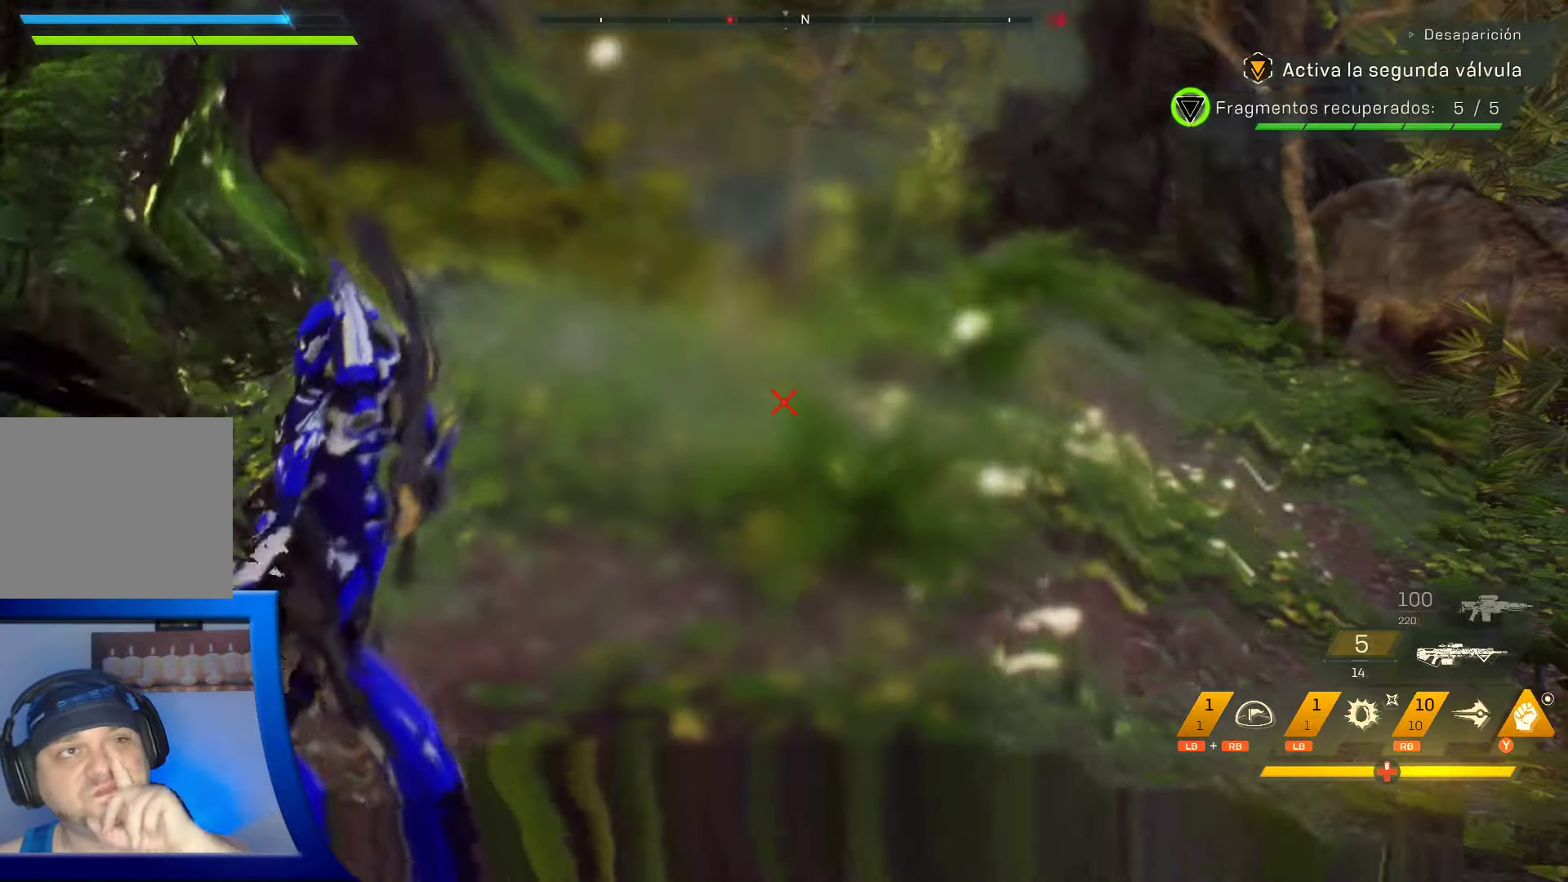
{"dt_ms": 1000, "buttons": [], "left_stick": "up", "right_stick": "center"}
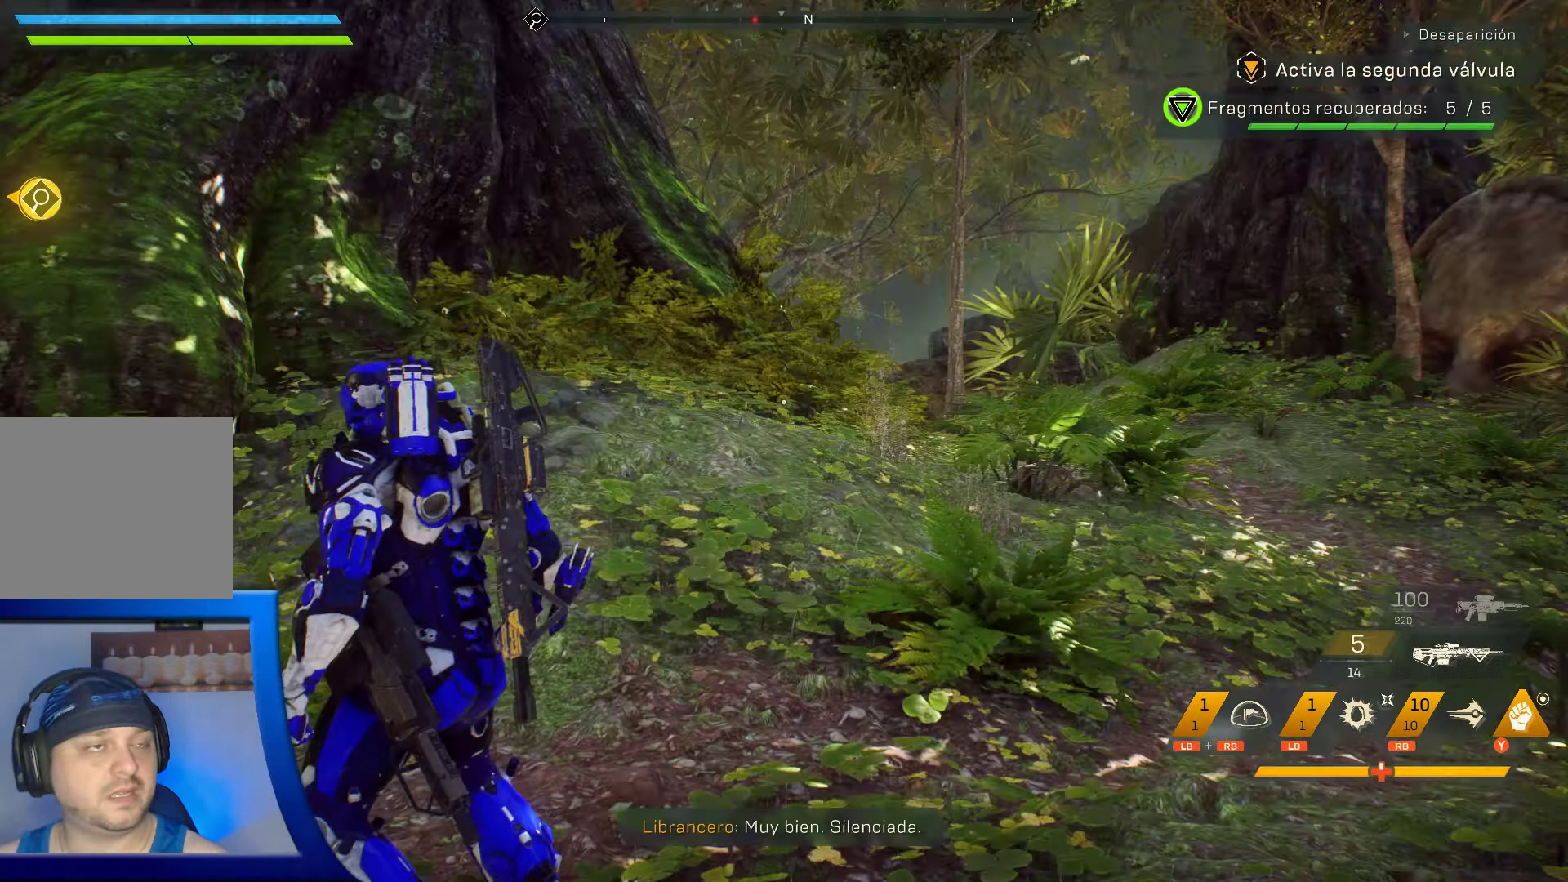
{"dt_ms": 500, "buttons": [], "left_stick": "up-right", "right_stick": "center", "events": [[284, "left_stick", "up-right"], [300, "X", "down"], [434, "X", "up"]]}
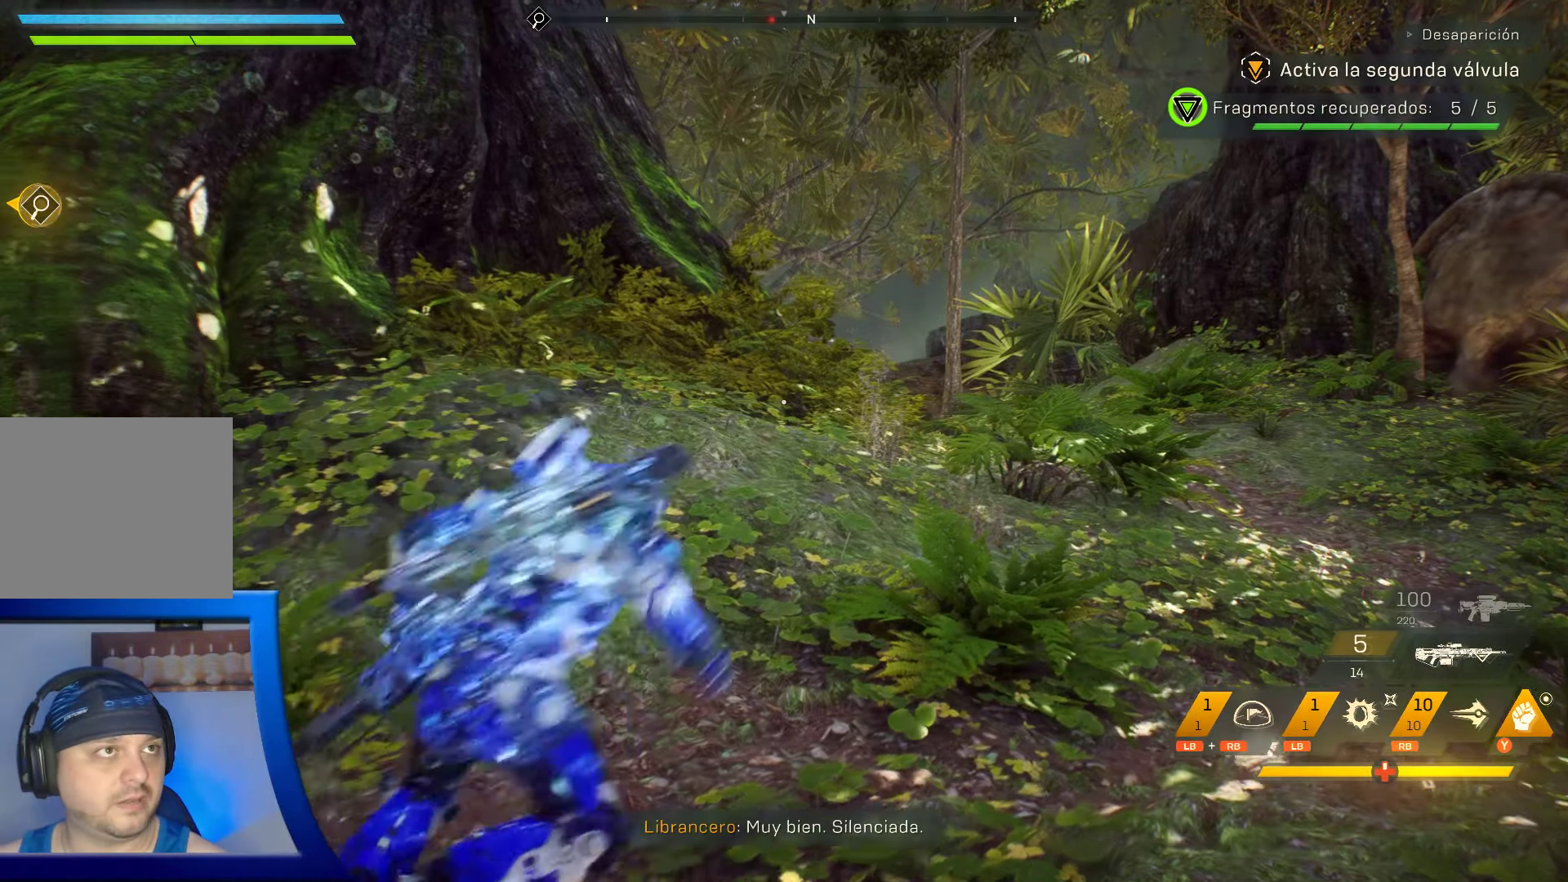
{"dt_ms": 500, "buttons": [], "left_stick": "up-right", "right_stick": "down-right", "events": [[34, "X", "down"], [167, "X", "up"], [250, "X", "down"], [350, "X", "up"], [500, "right_stick", "down-right"]]}
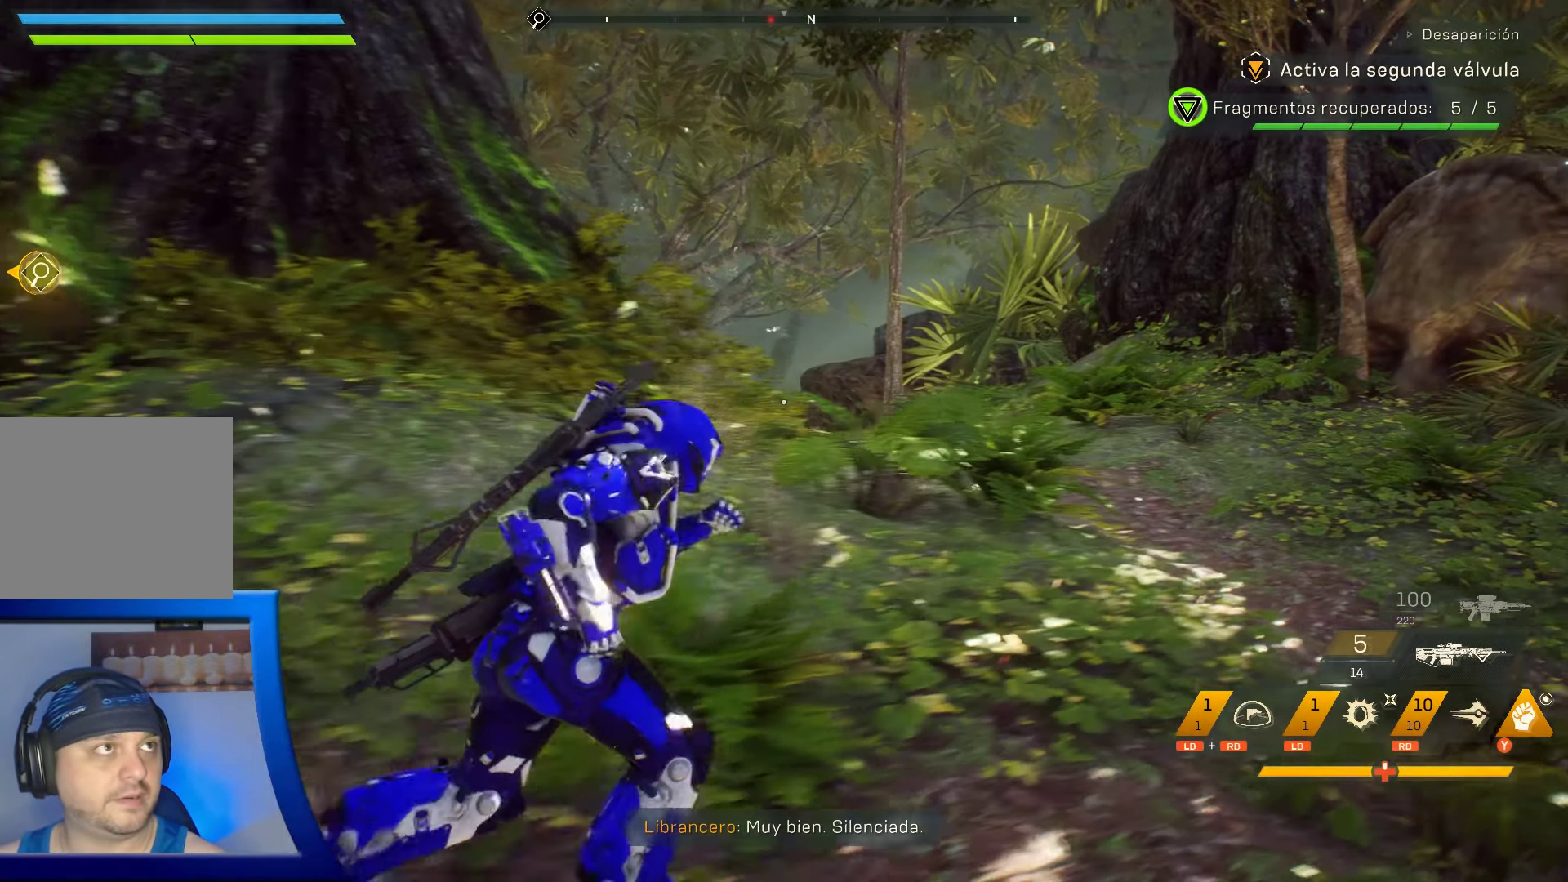
{"dt_ms": 500, "buttons": [], "left_stick": "up-right", "right_stick": "center", "events": [[450, "right_stick", "center"]]}
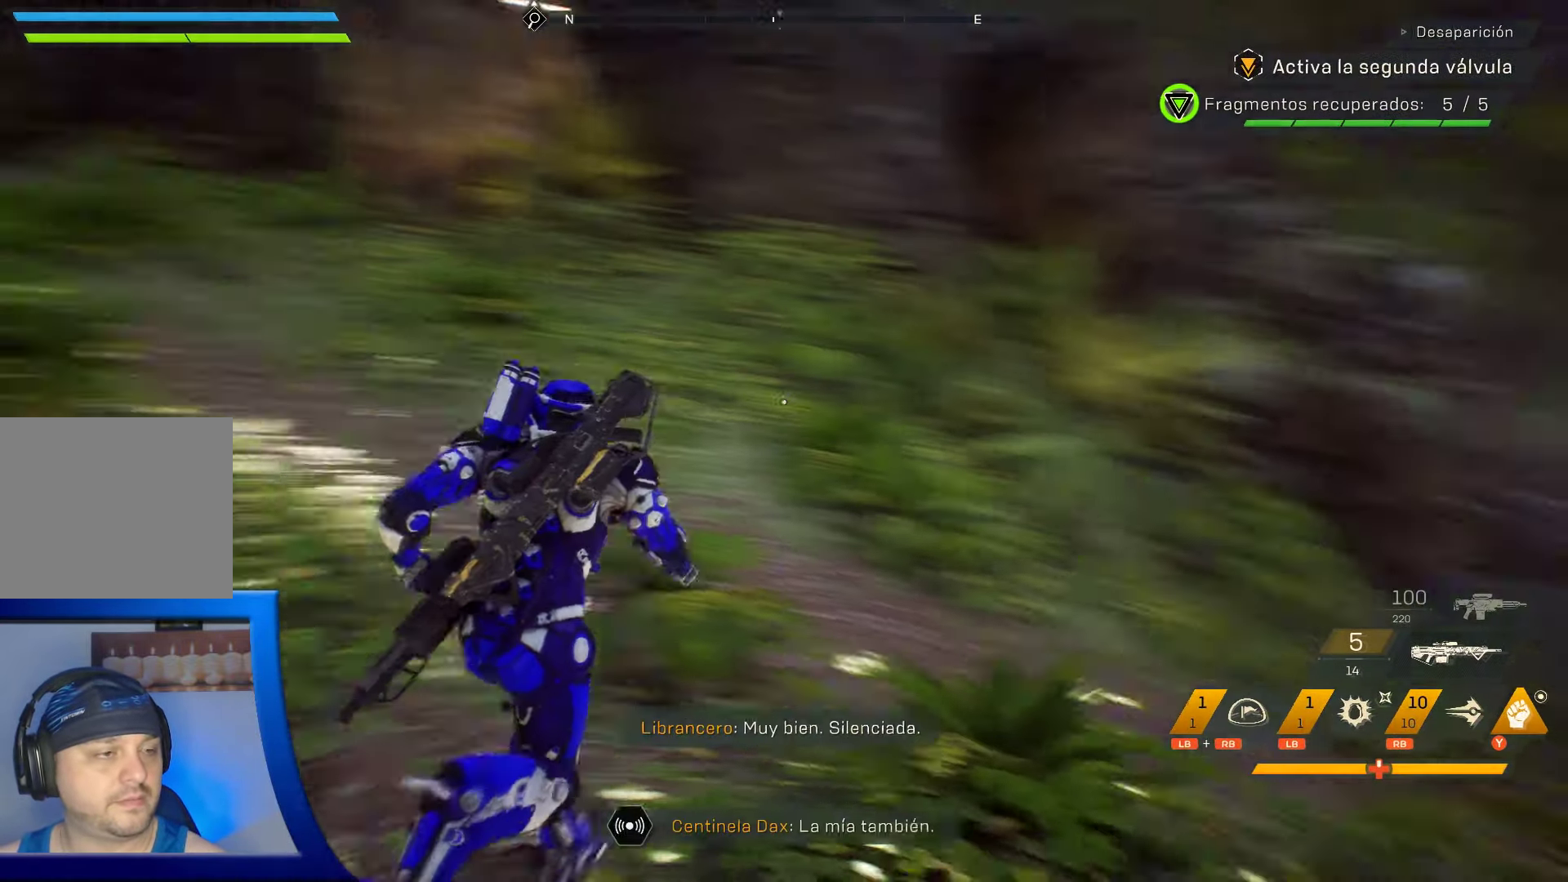
{"dt_ms": 500, "buttons": [], "left_stick": "up-right", "right_stick": "center", "events": []}
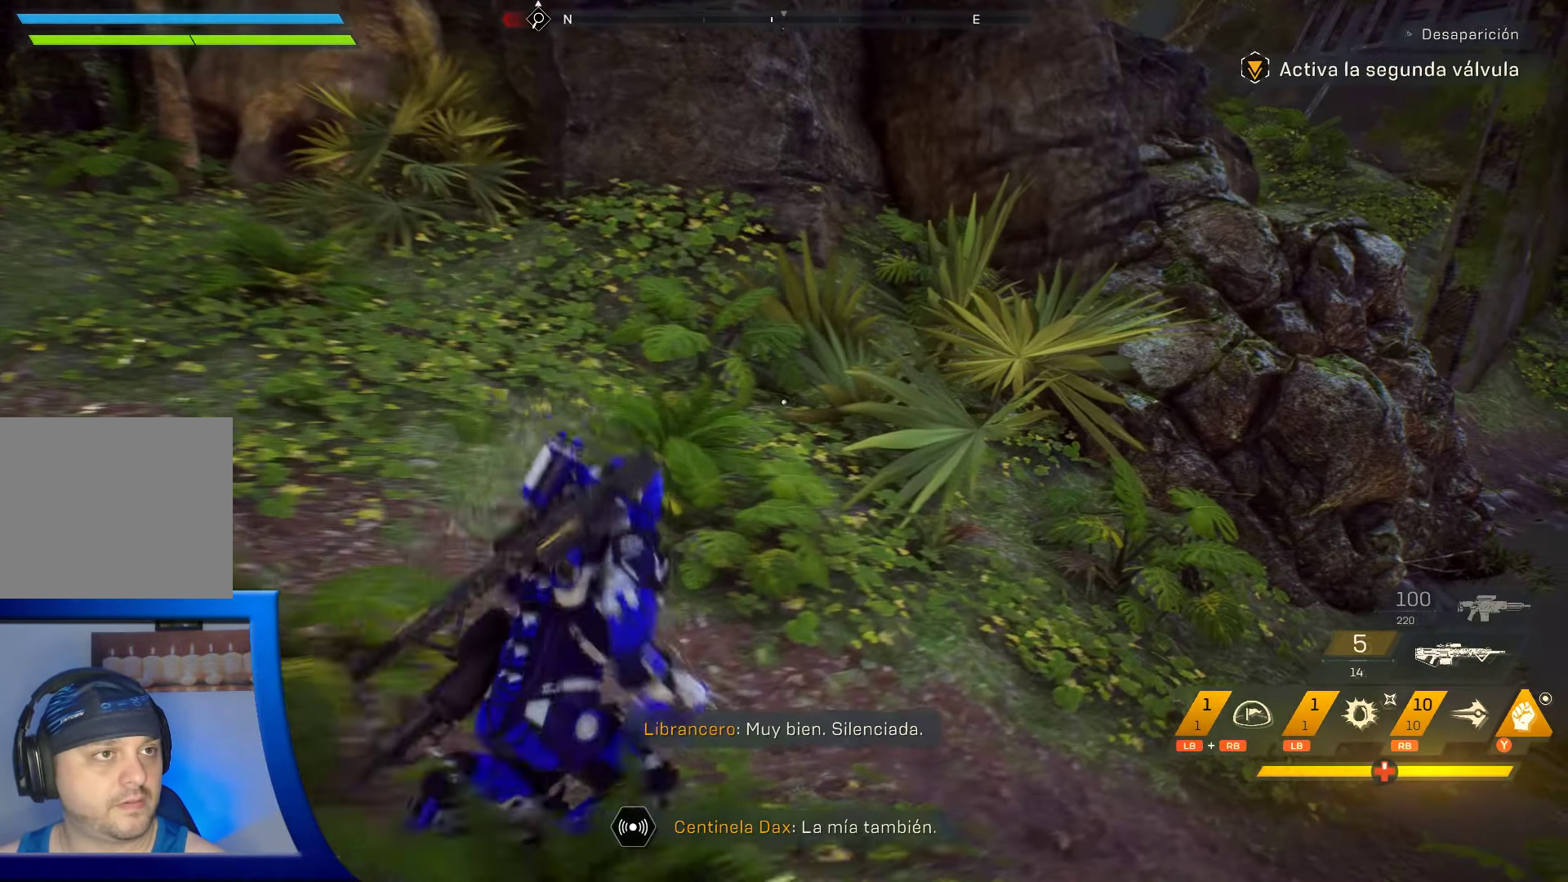
{"dt_ms": 500, "buttons": ["A"], "left_stick": "up-right", "right_stick": "center", "events": [[67, "A", "down"]]}
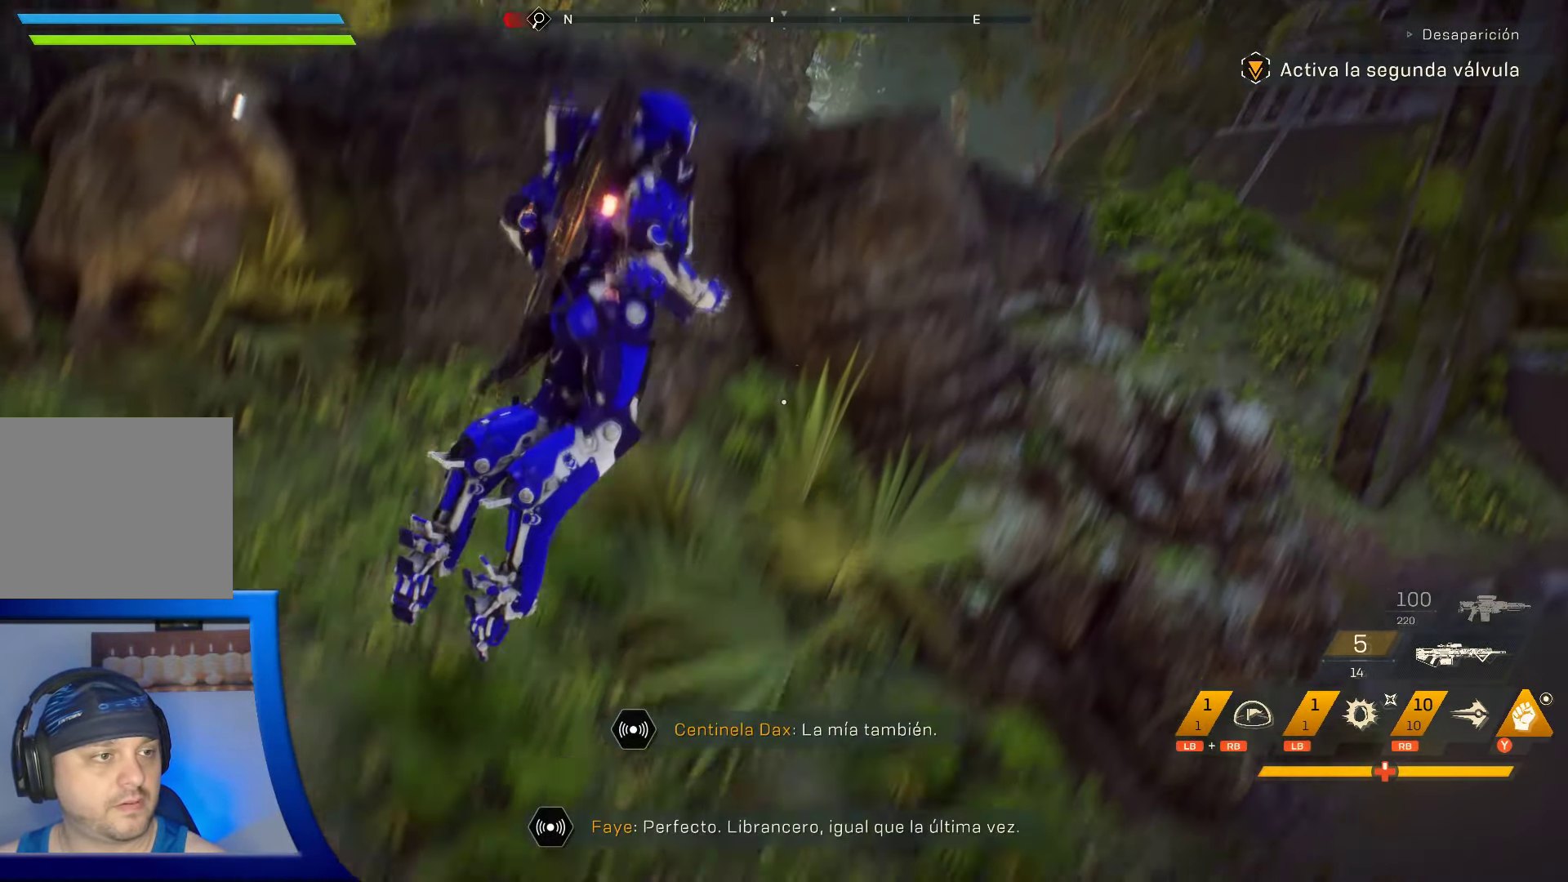
{"dt_ms": 500, "buttons": ["A"], "left_stick": "up-right", "right_stick": "center", "events": [[34, "A", "up"], [267, "A", "down"]]}
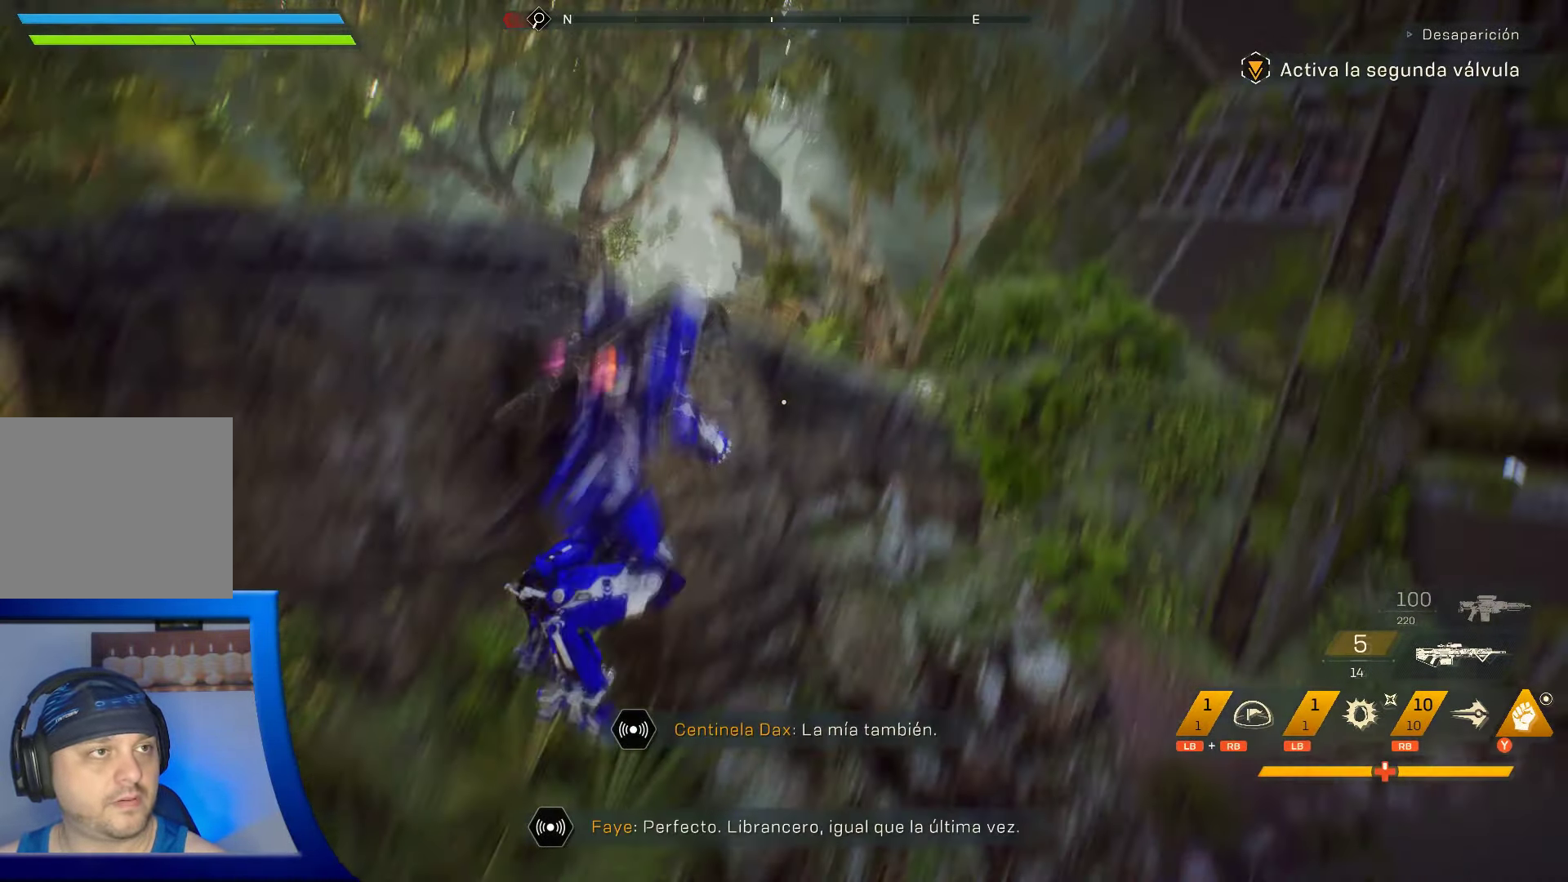
{"dt_ms": 500, "buttons": [], "left_stick": "up", "right_stick": "center", "events": [[184, "left_stick", "up"], [250, "A", "up"], [317, "L3", "down"], [466, "L3", "up"]]}
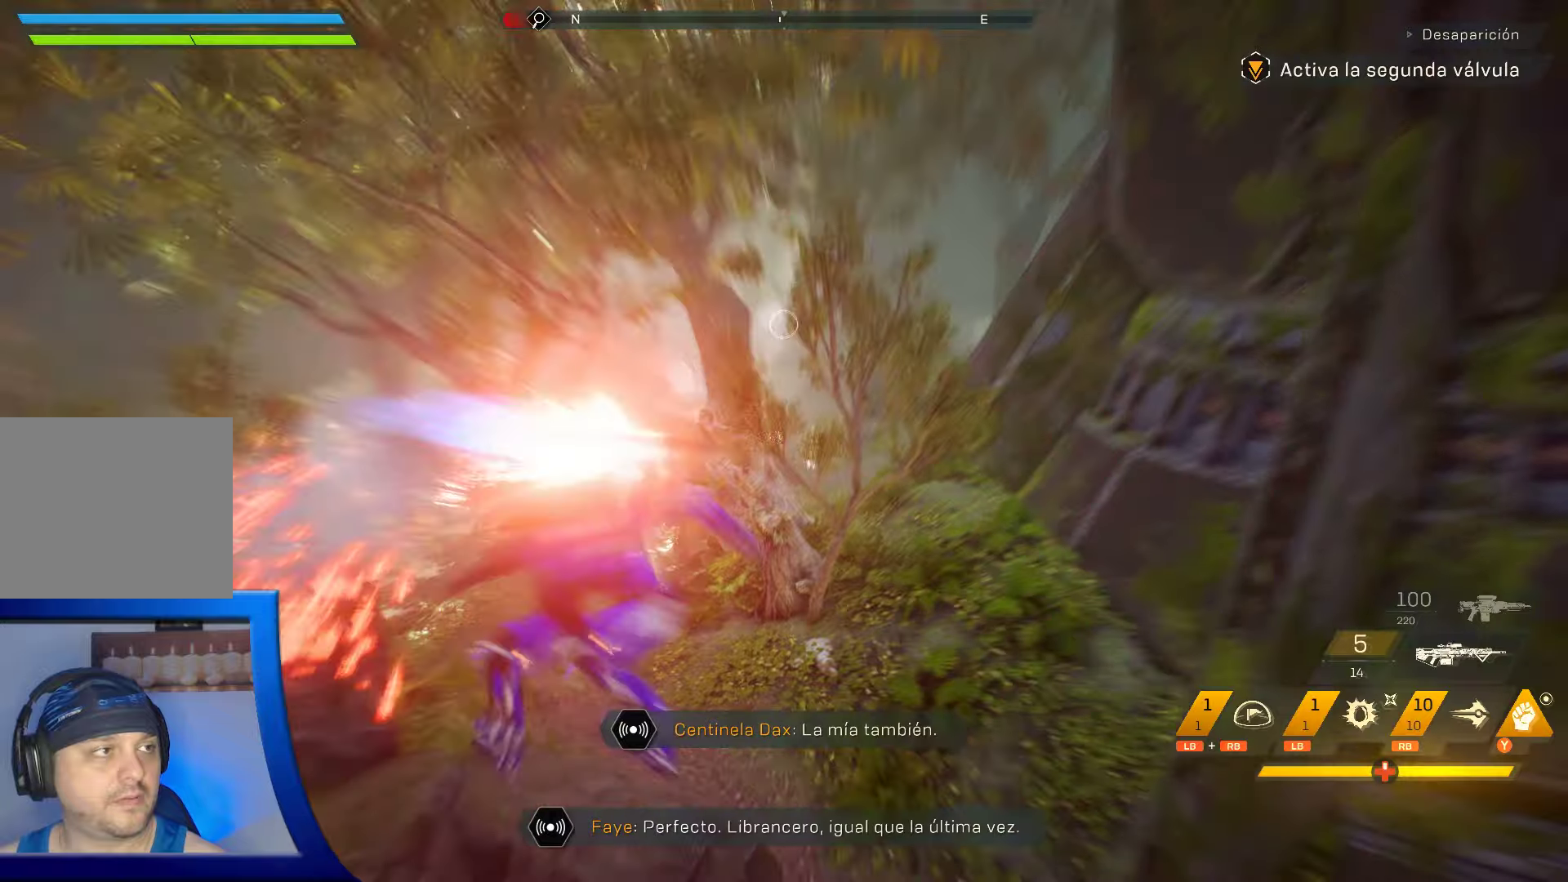
{"dt_ms": 500, "buttons": ["L3"], "left_stick": "center", "right_stick": "right", "events": [[83, "left_stick", "center"], [216, "right_stick", "down-right"], [433, "right_stick", "right"], [450, "L3", "down"]]}